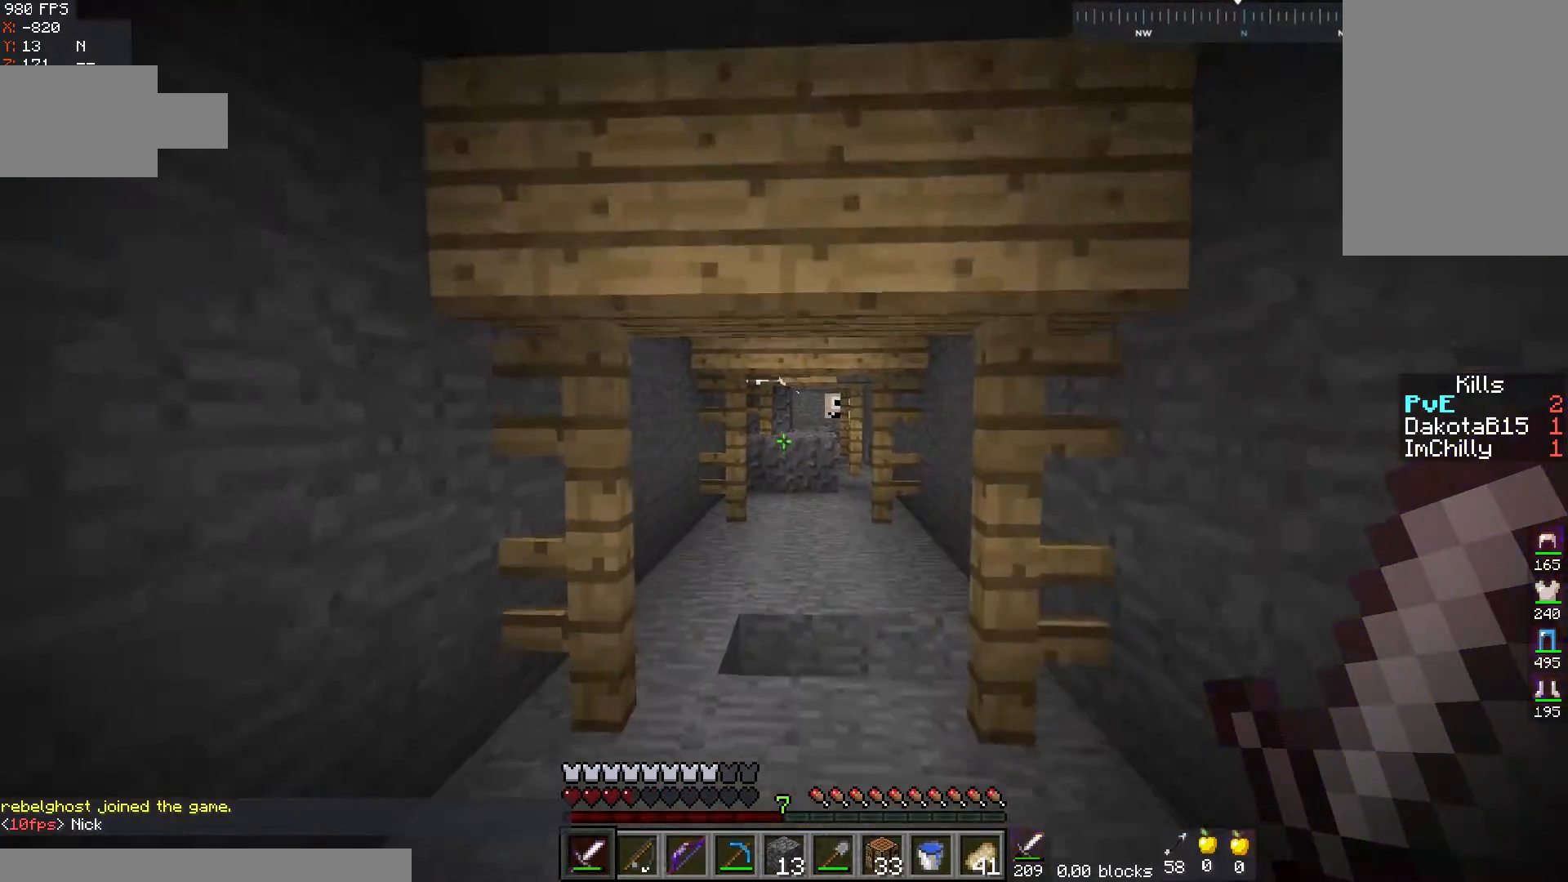
Gameplay with keyboard and mouse; each line is a JSON object with the keys and mouse buttons held at the frame after it. "events" lists presses ("down") and releases ("up") of "a", "d", "s", "space", "w", "mouse_left" and "mouse_right" between this image and that frame as [ms after this image, input, new state], when the widget could be followed in between. "mouse_left", "mouse_right" = the "left", "right" buttons of the "mouse" list. No other keys are recorded. Fast repeated clicks can show as one long hold. Mouse movement is not recorded.
{"keys": ["a", "w"], "mouse": [], "events": [[400, "a", "down"]]}
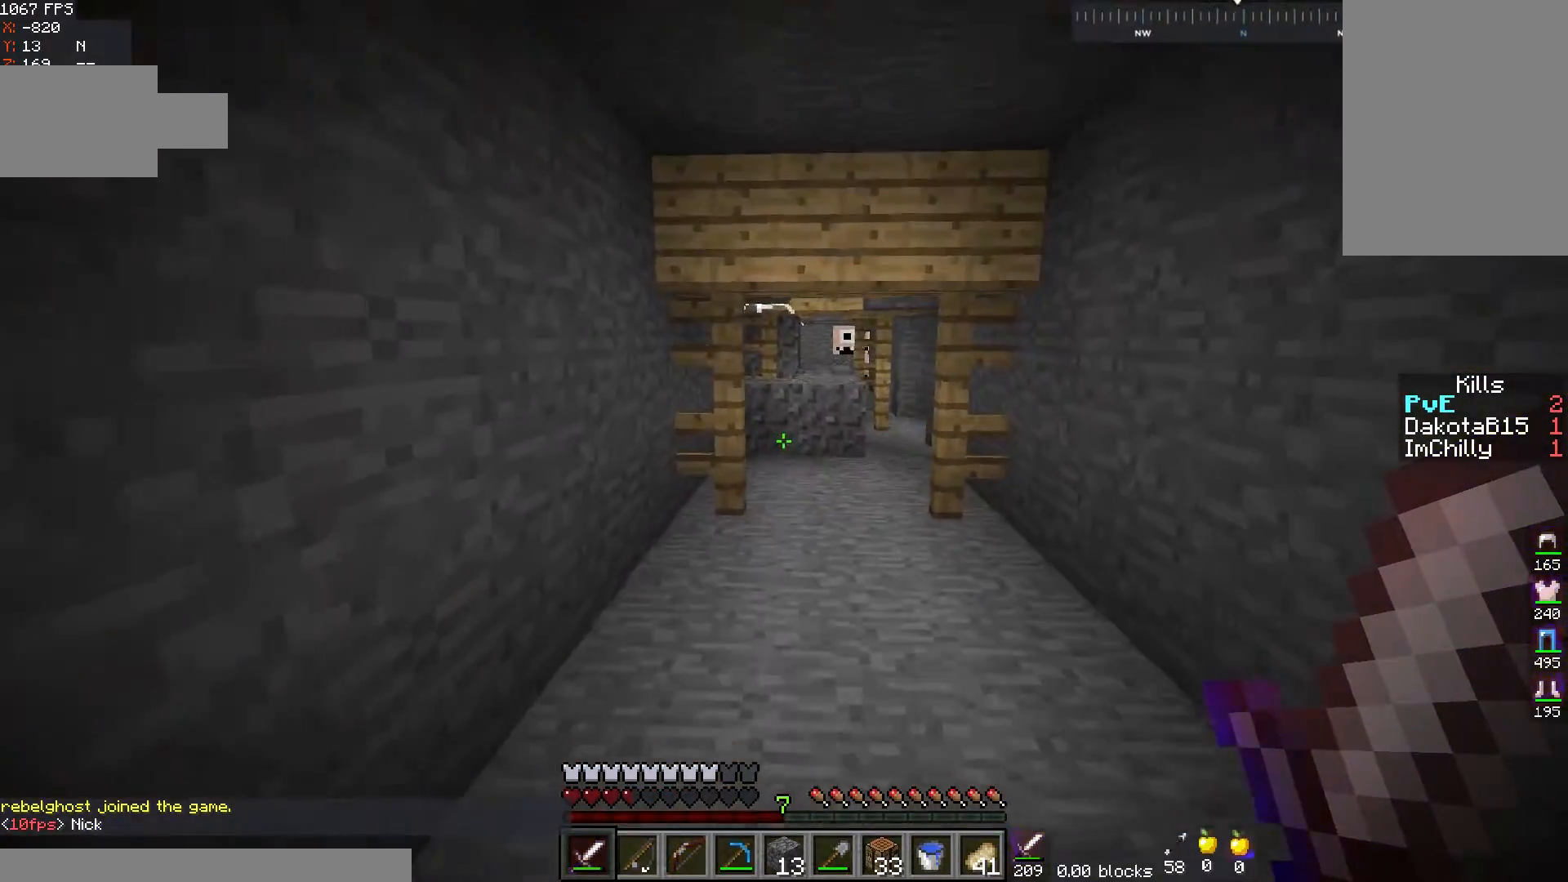
{"keys": ["w"], "mouse": [], "events": [[83, "a", "up"]]}
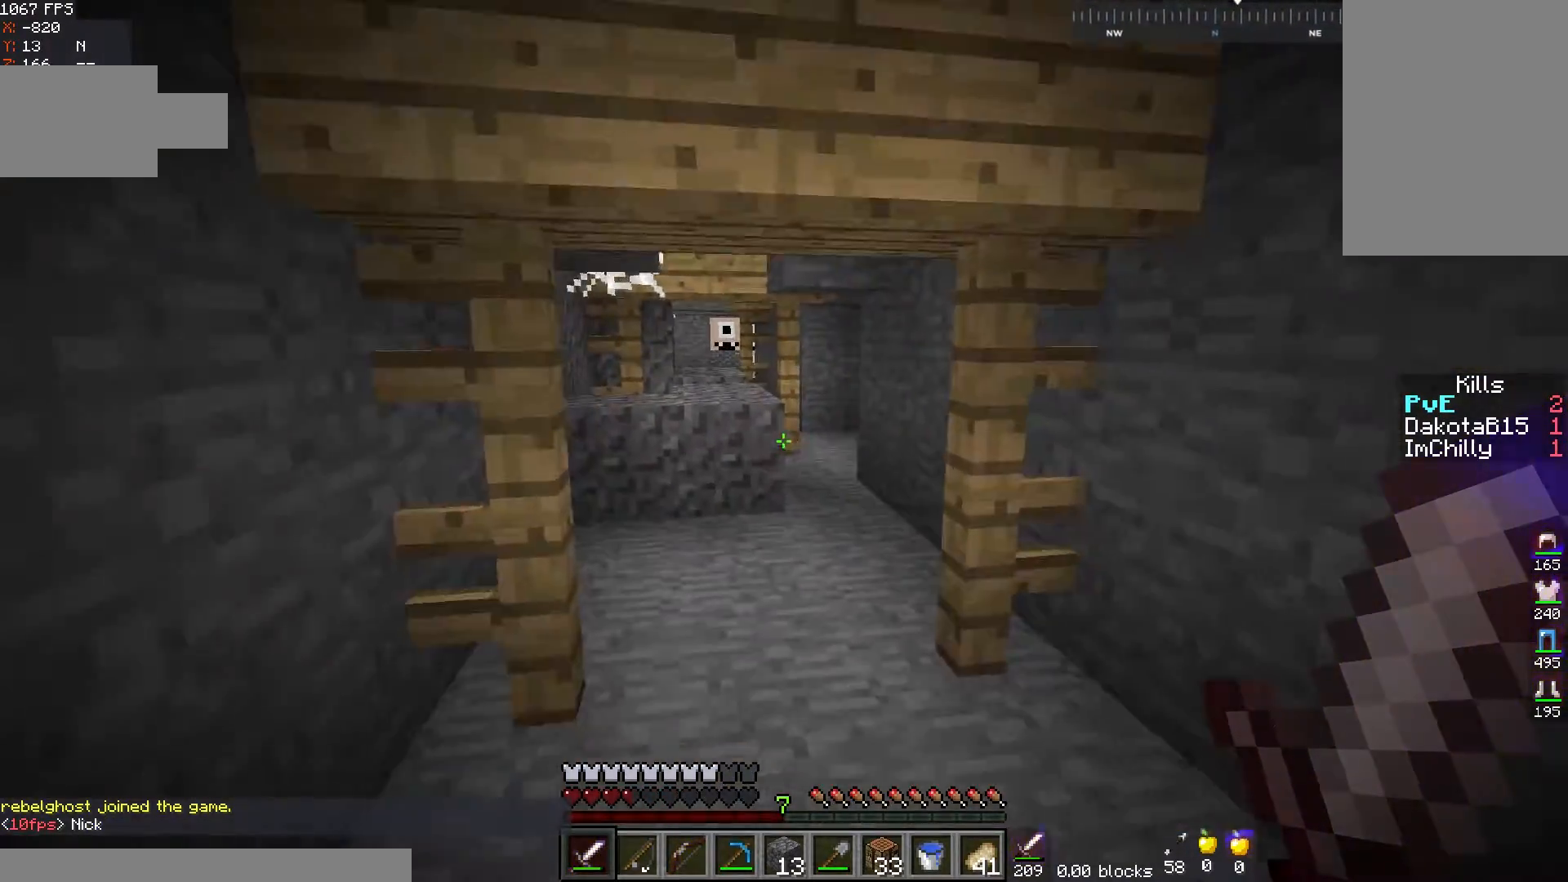
{"keys": ["w"], "mouse": [], "events": []}
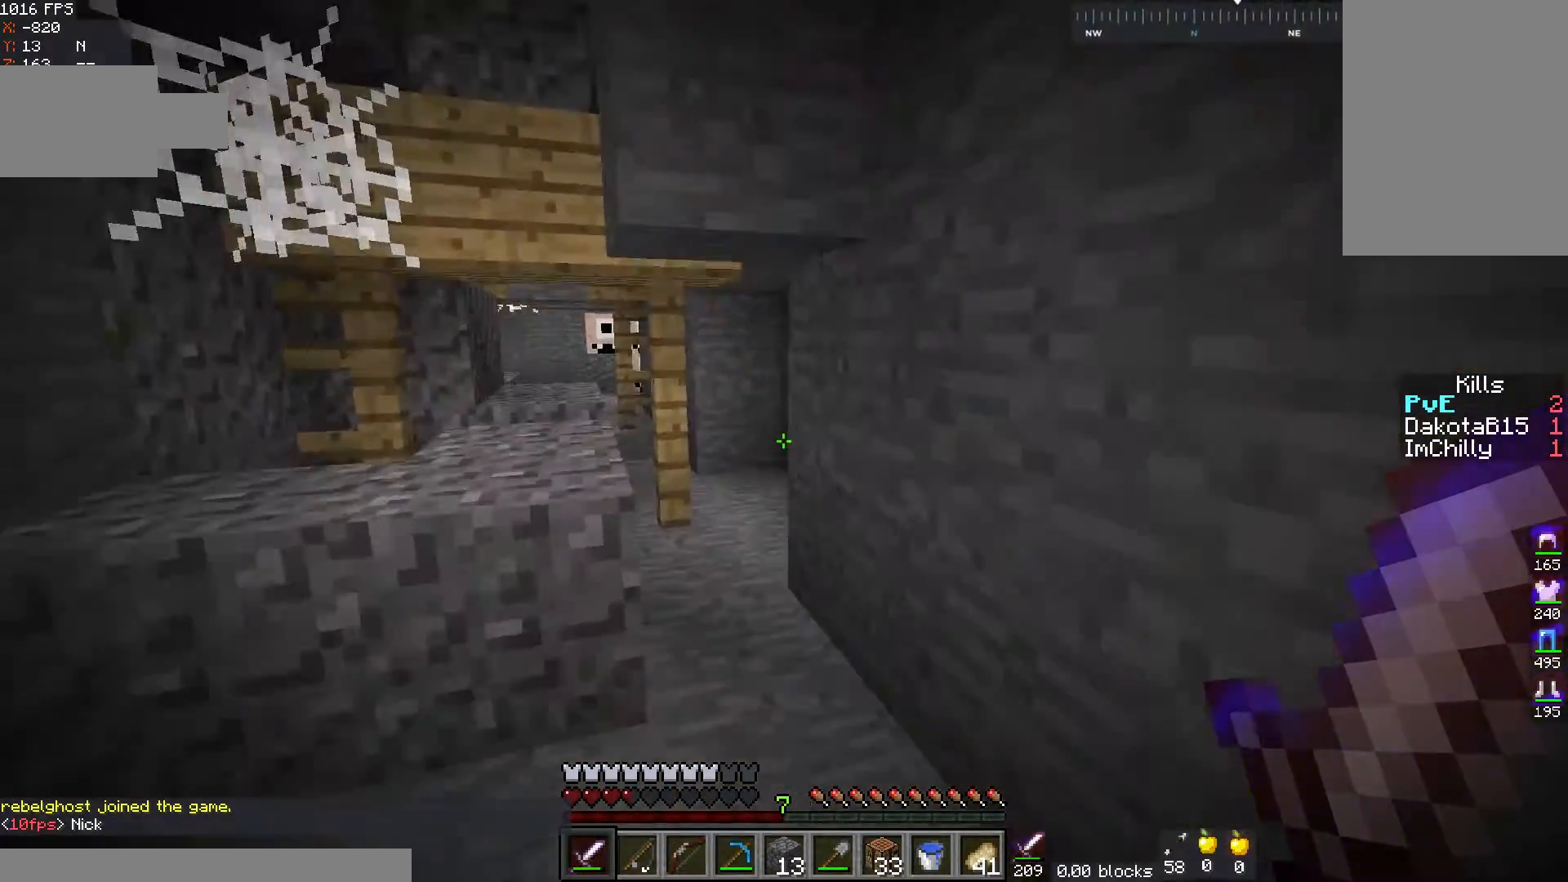
{"keys": ["w"], "mouse": [], "events": []}
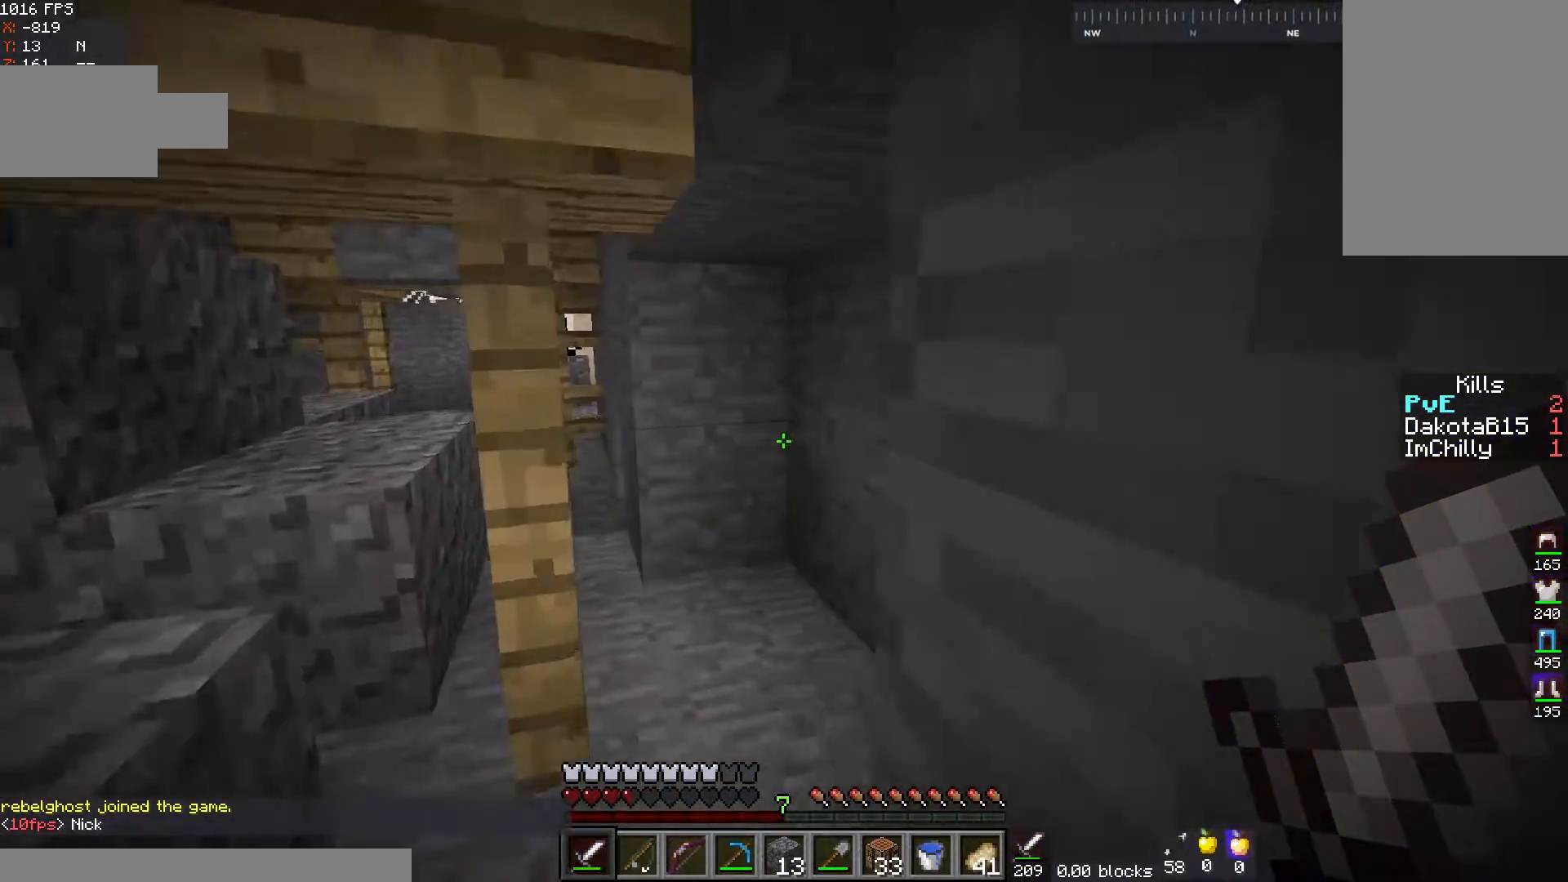
{"keys": ["w"], "mouse": [], "events": []}
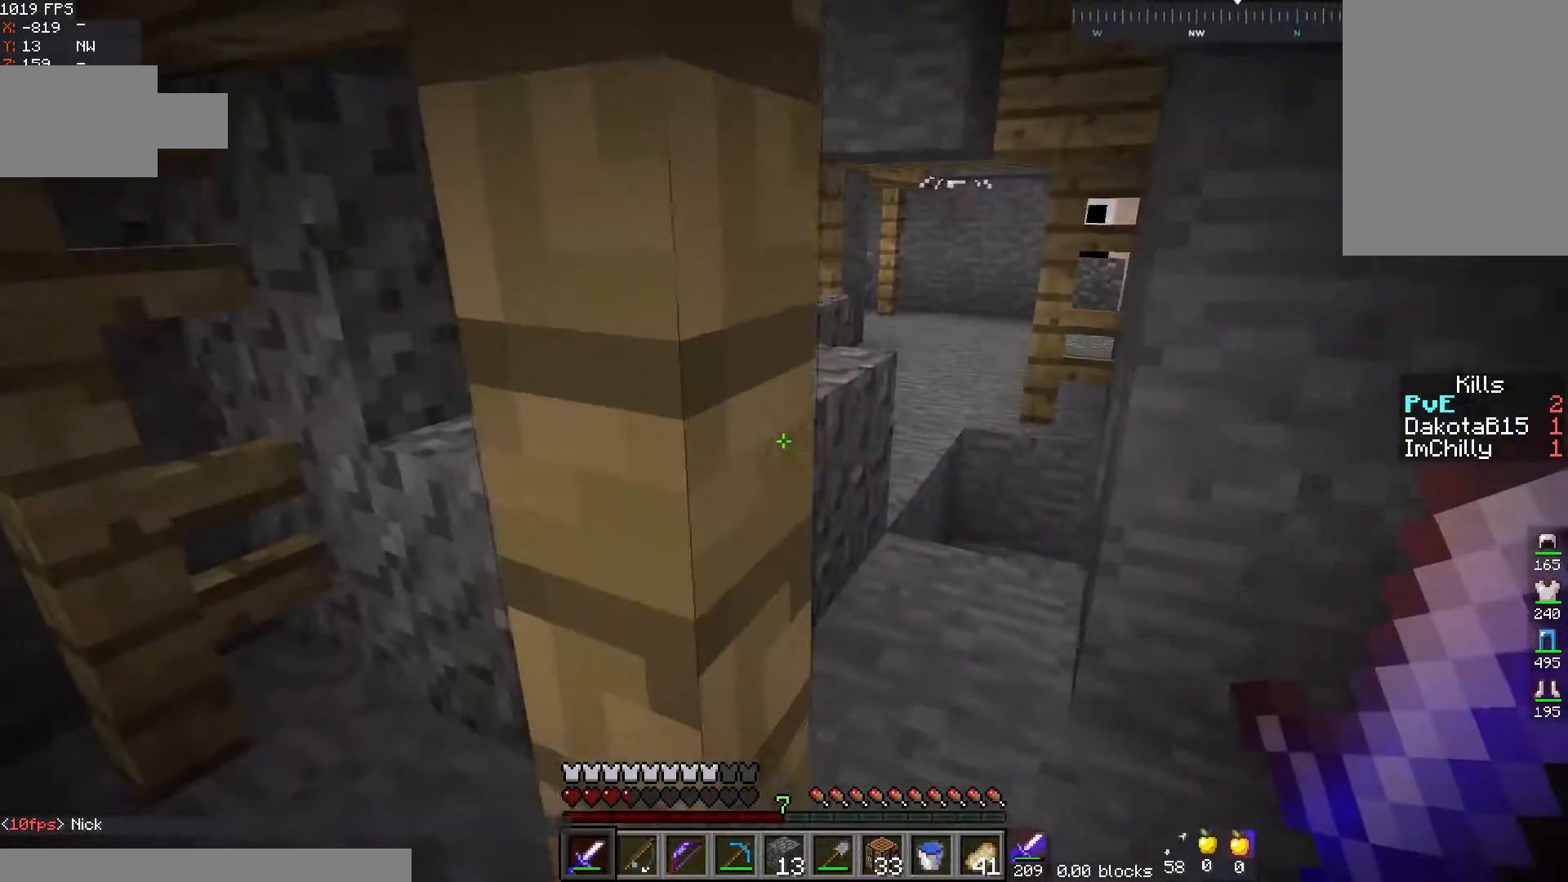
{"keys": ["w"], "mouse": [], "events": []}
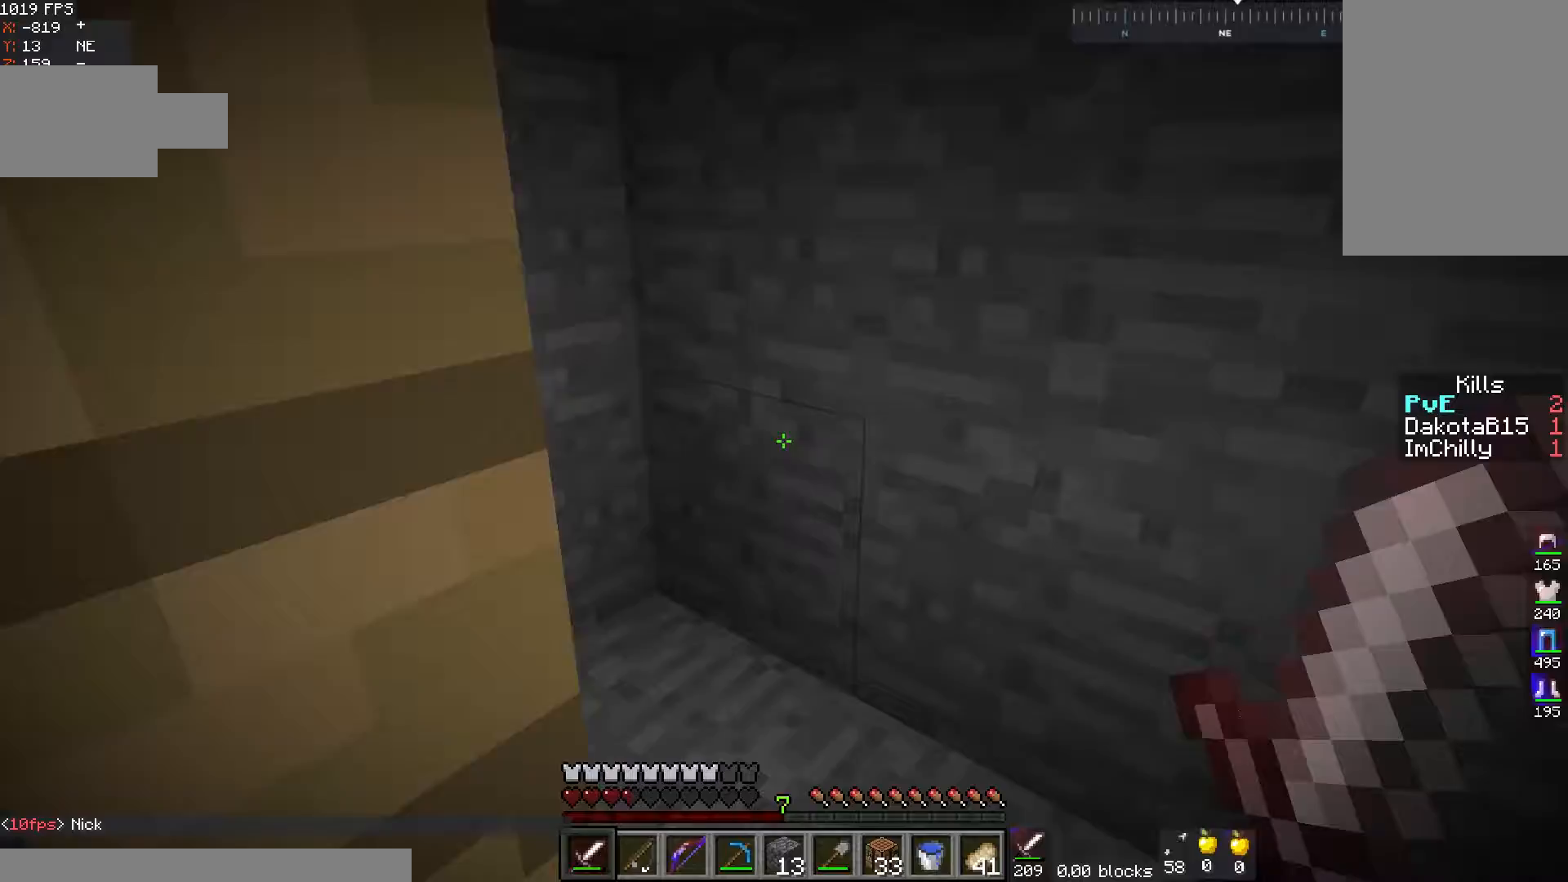
{"keys": ["w"], "mouse": [], "events": []}
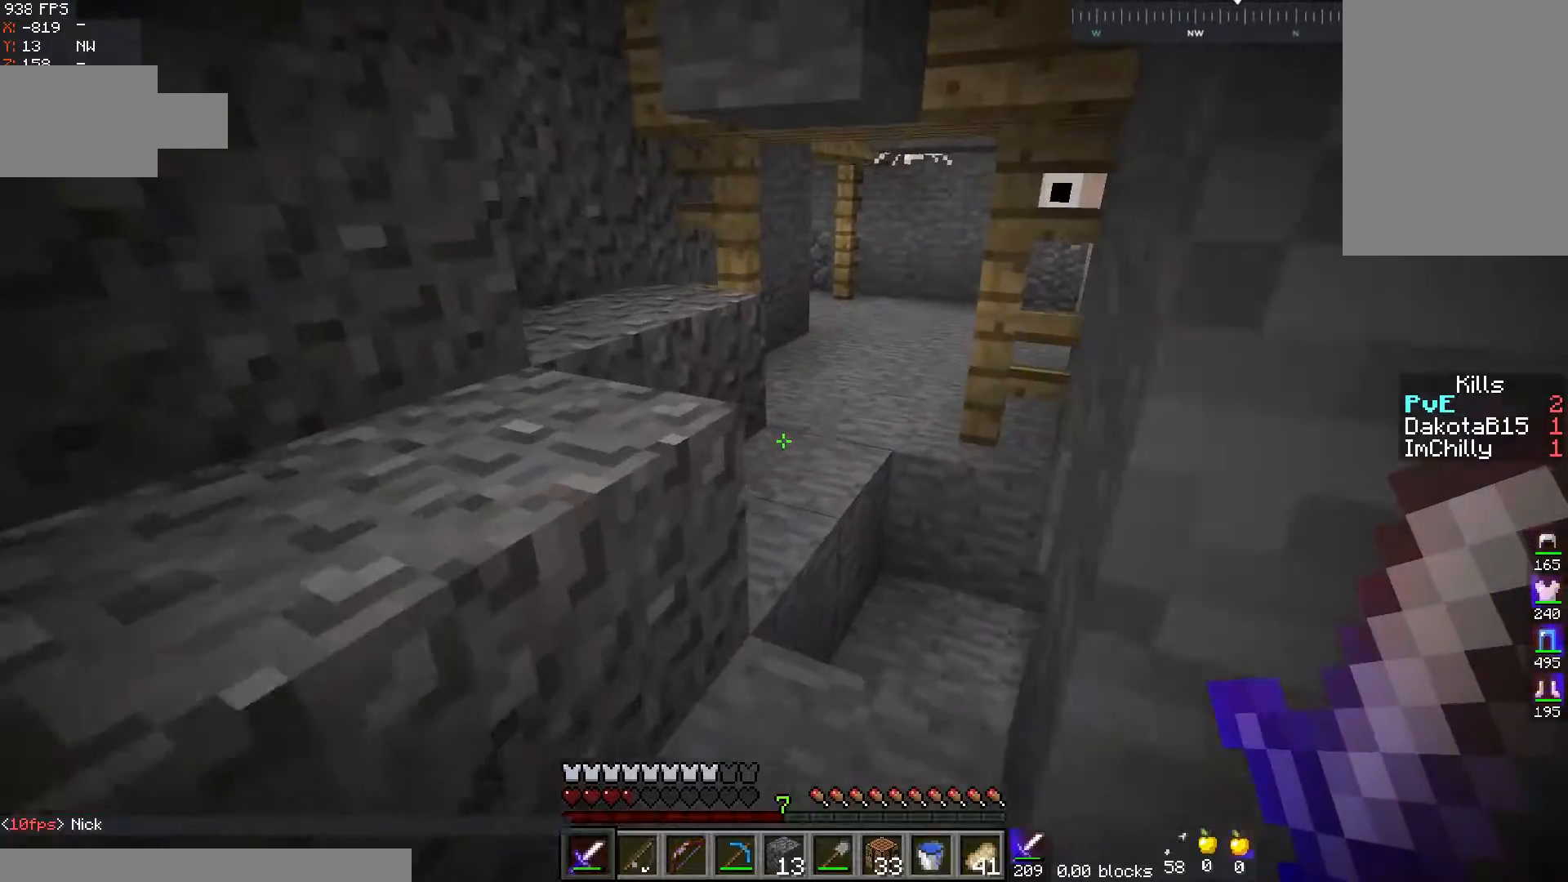
{"keys": ["w"], "mouse": [], "events": []}
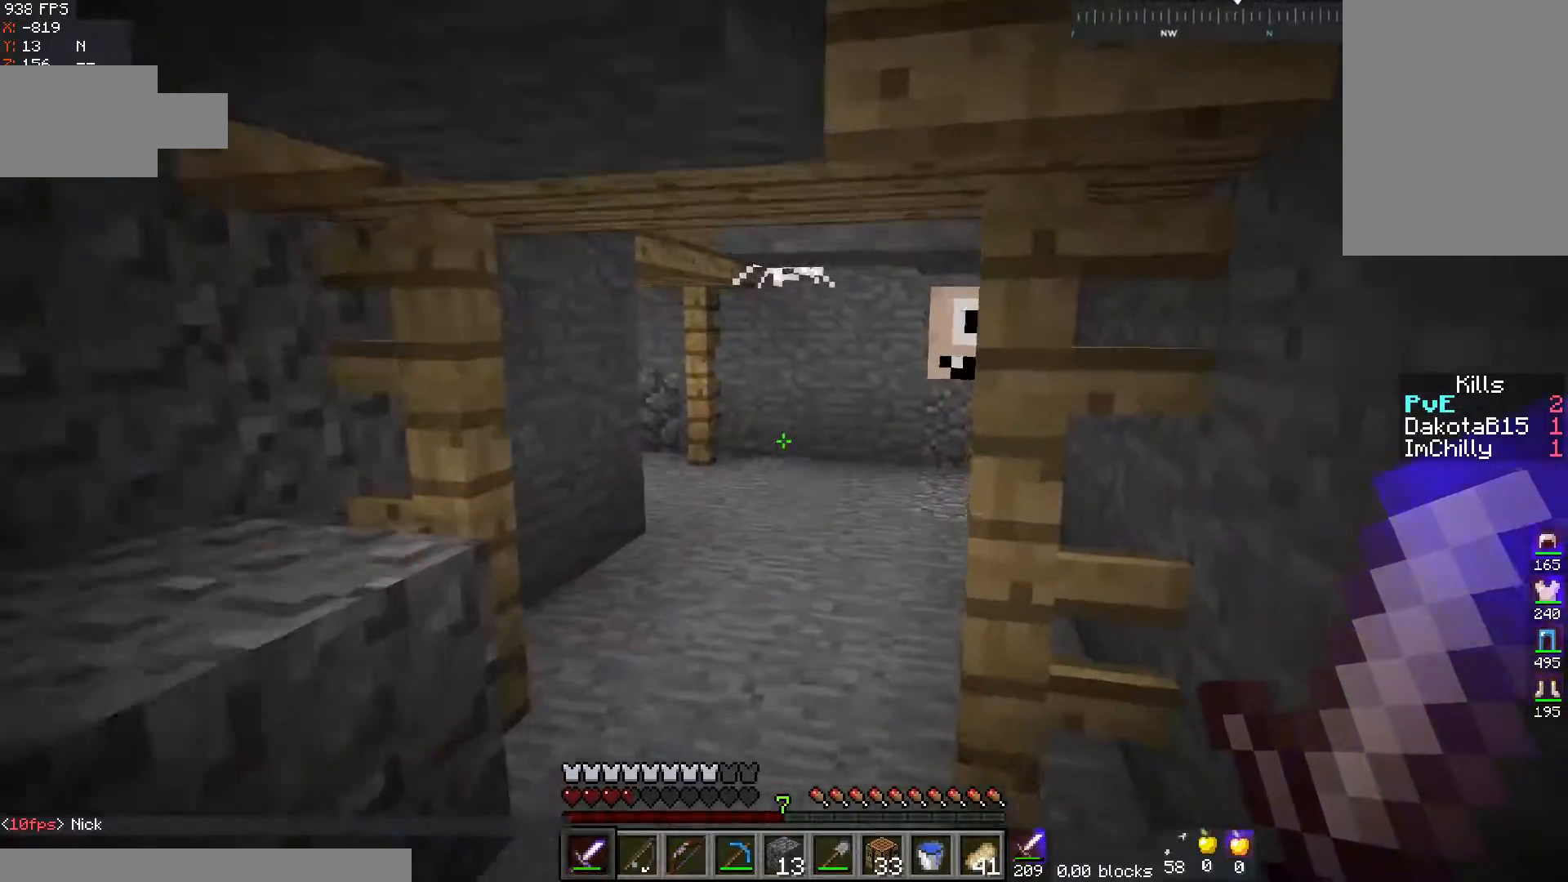
{"keys": ["w"], "mouse": [], "events": [[100, "a", "down"], [233, "a", "up"]]}
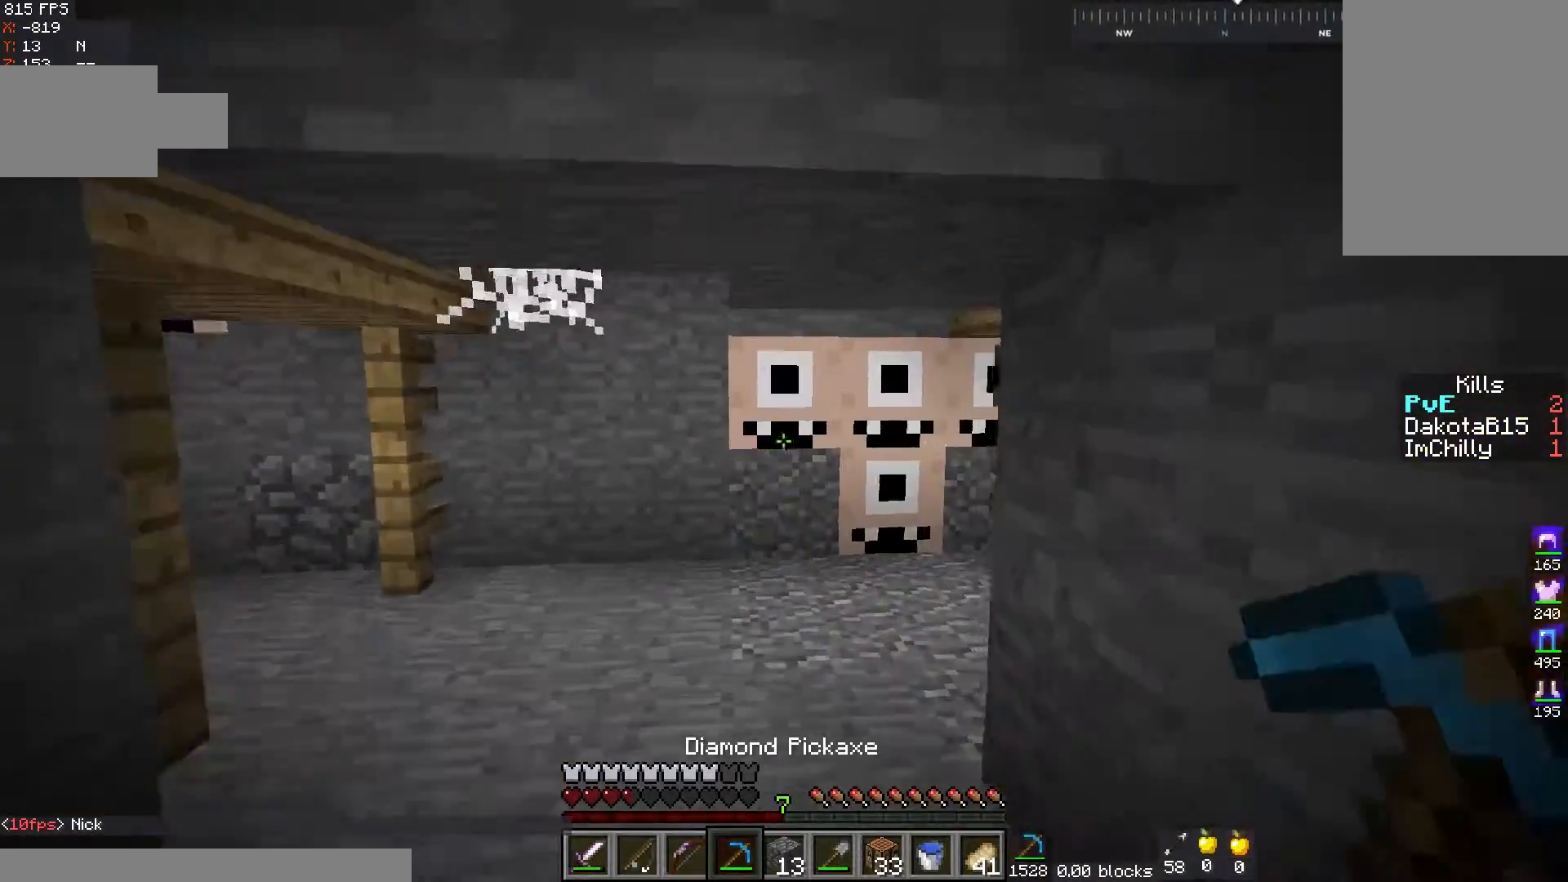
{"keys": ["w"], "mouse": ["left"], "events": [[150, "mouse_left", "down"]]}
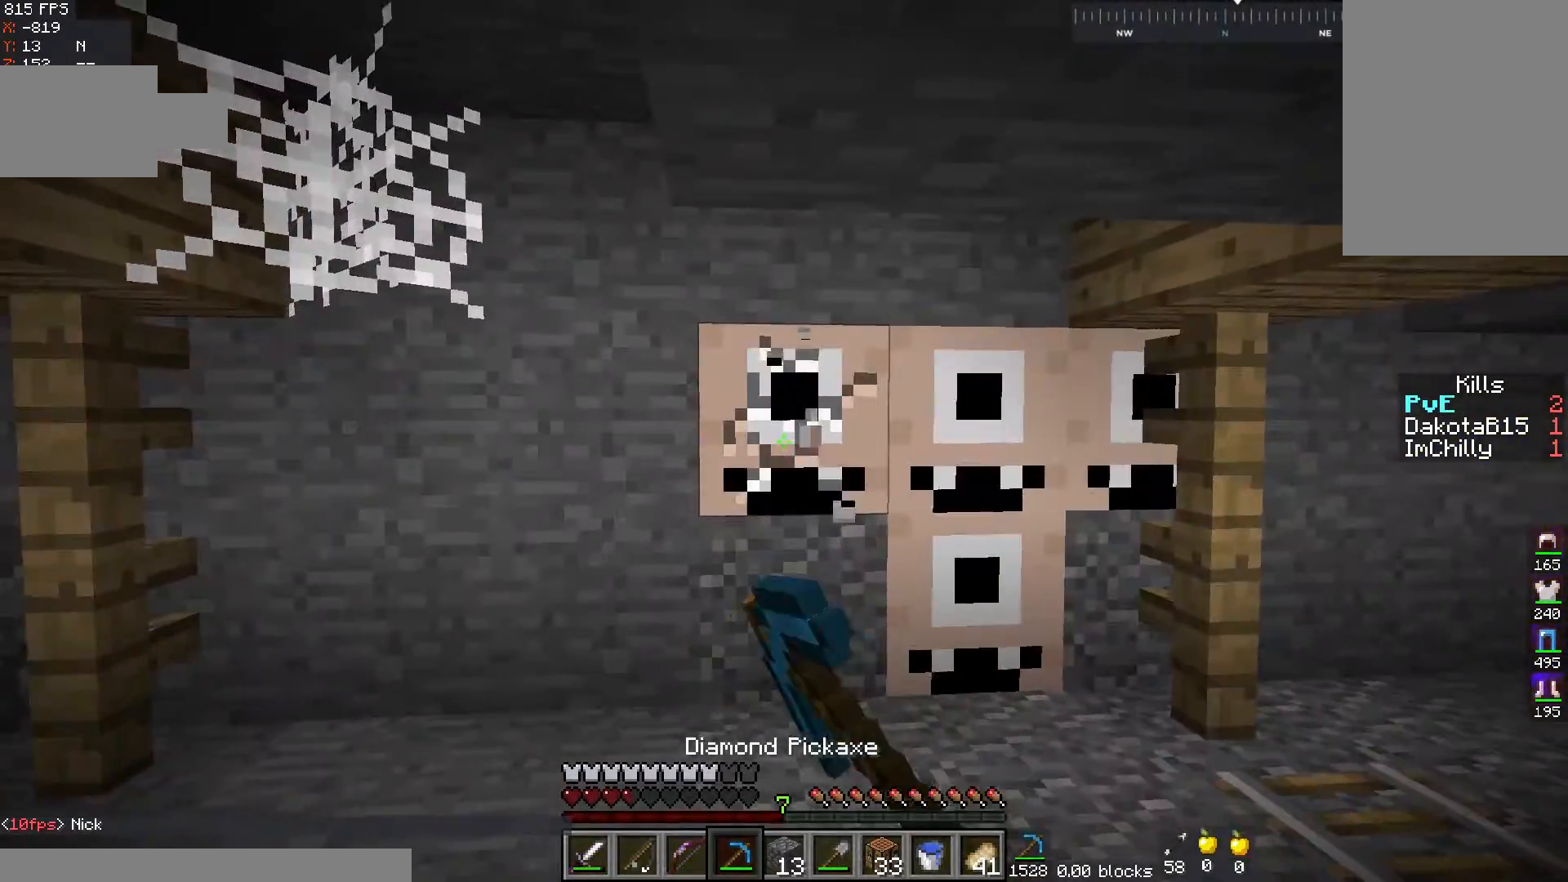
{"keys": ["d", "w"], "mouse": ["left"], "events": [[350, "d", "down"]]}
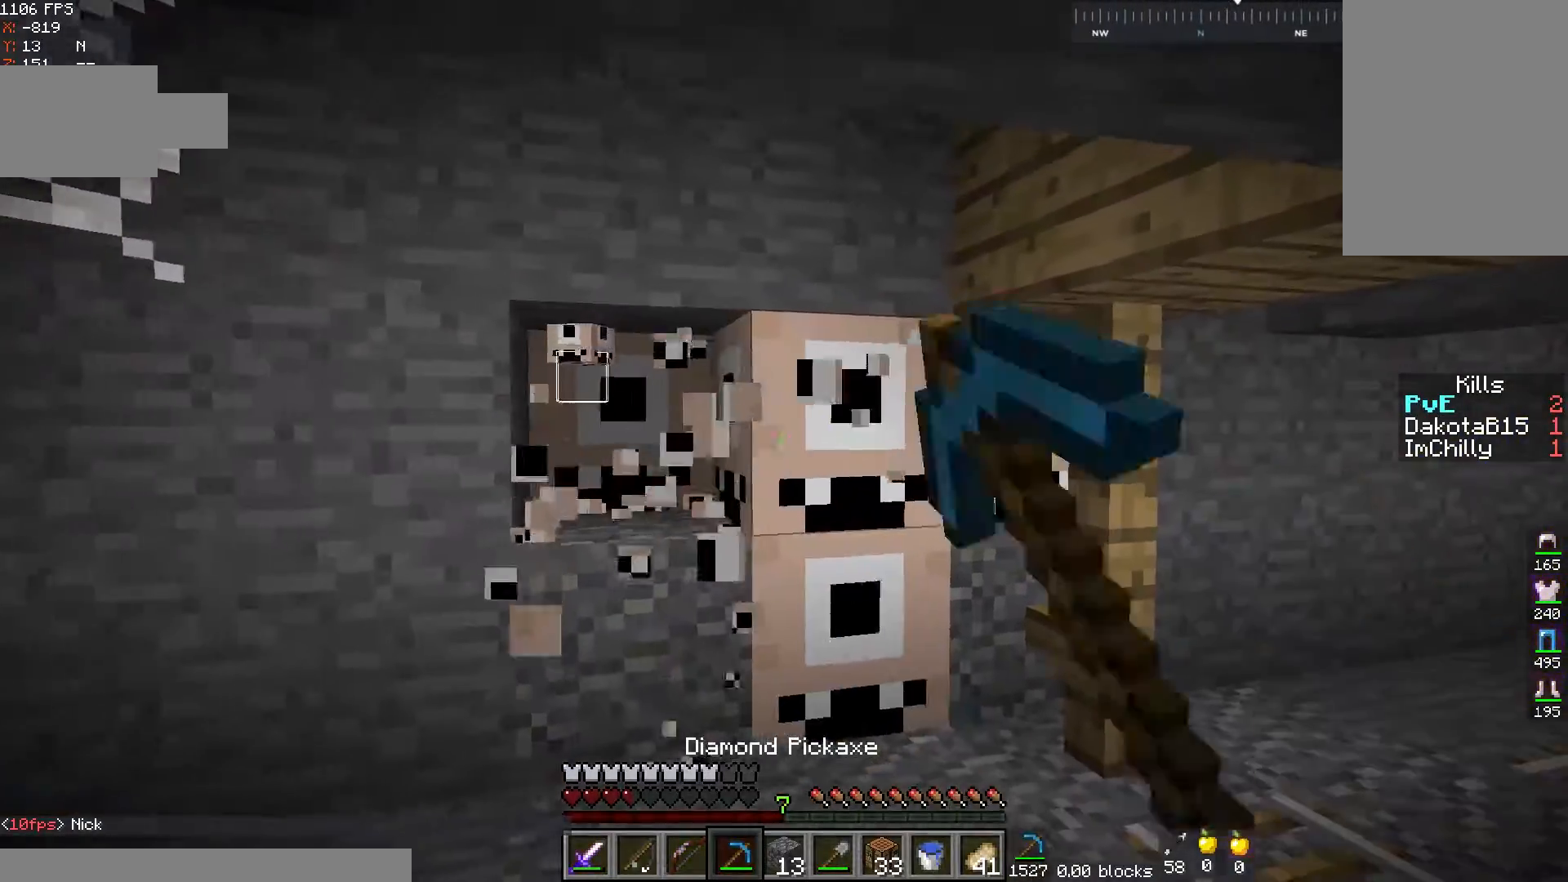
{"keys": ["d", "w"], "mouse": ["left"], "events": []}
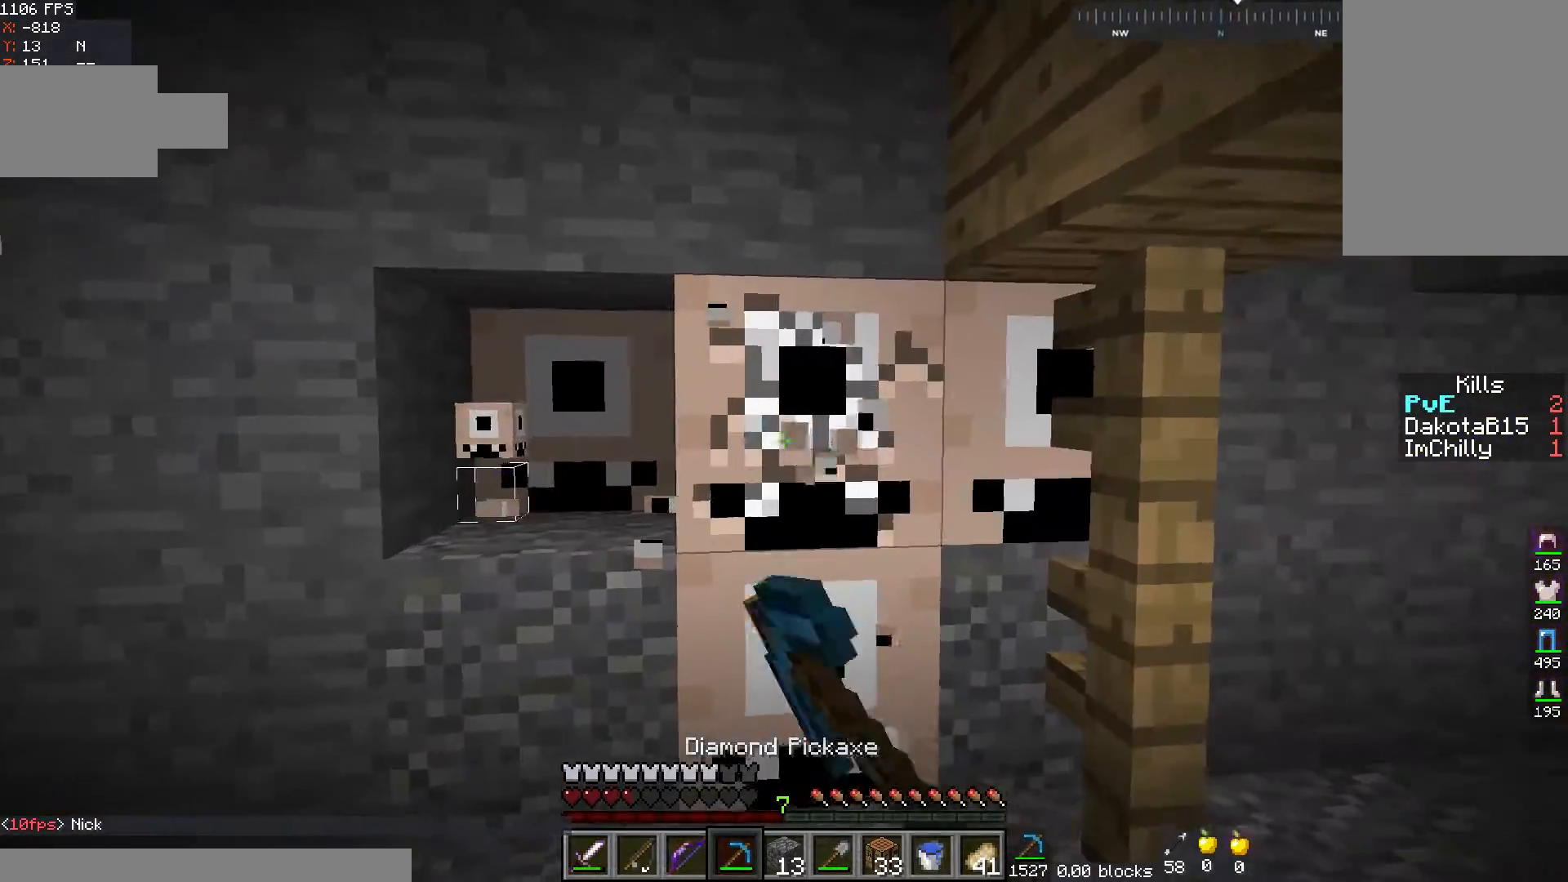
{"keys": [], "mouse": ["left"], "events": [[217, "w", "up"], [417, "d", "up"]]}
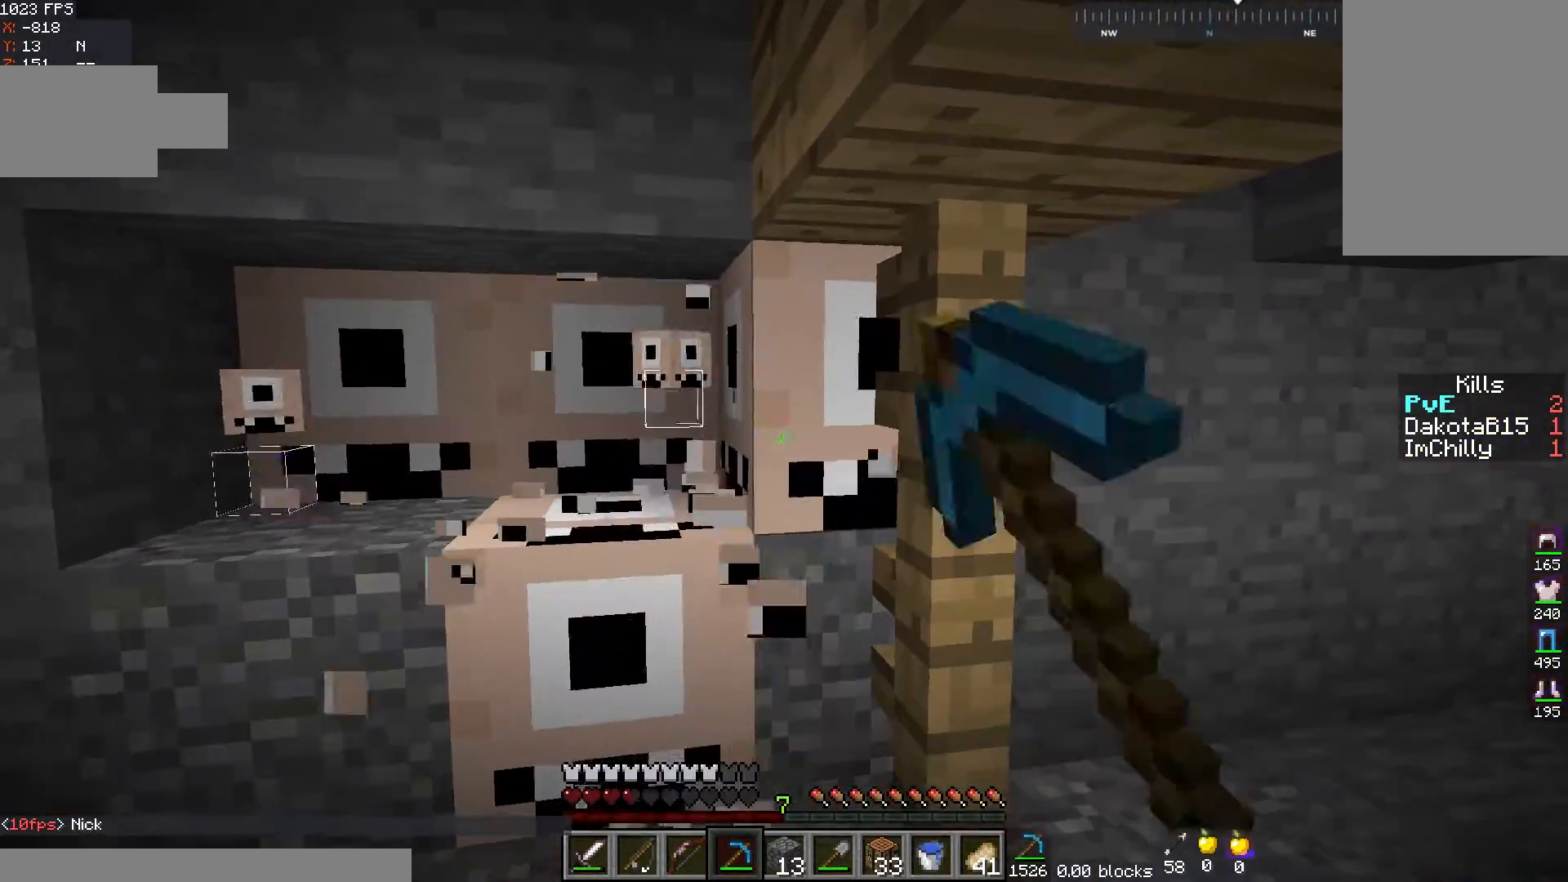
{"keys": [], "mouse": ["left"], "events": []}
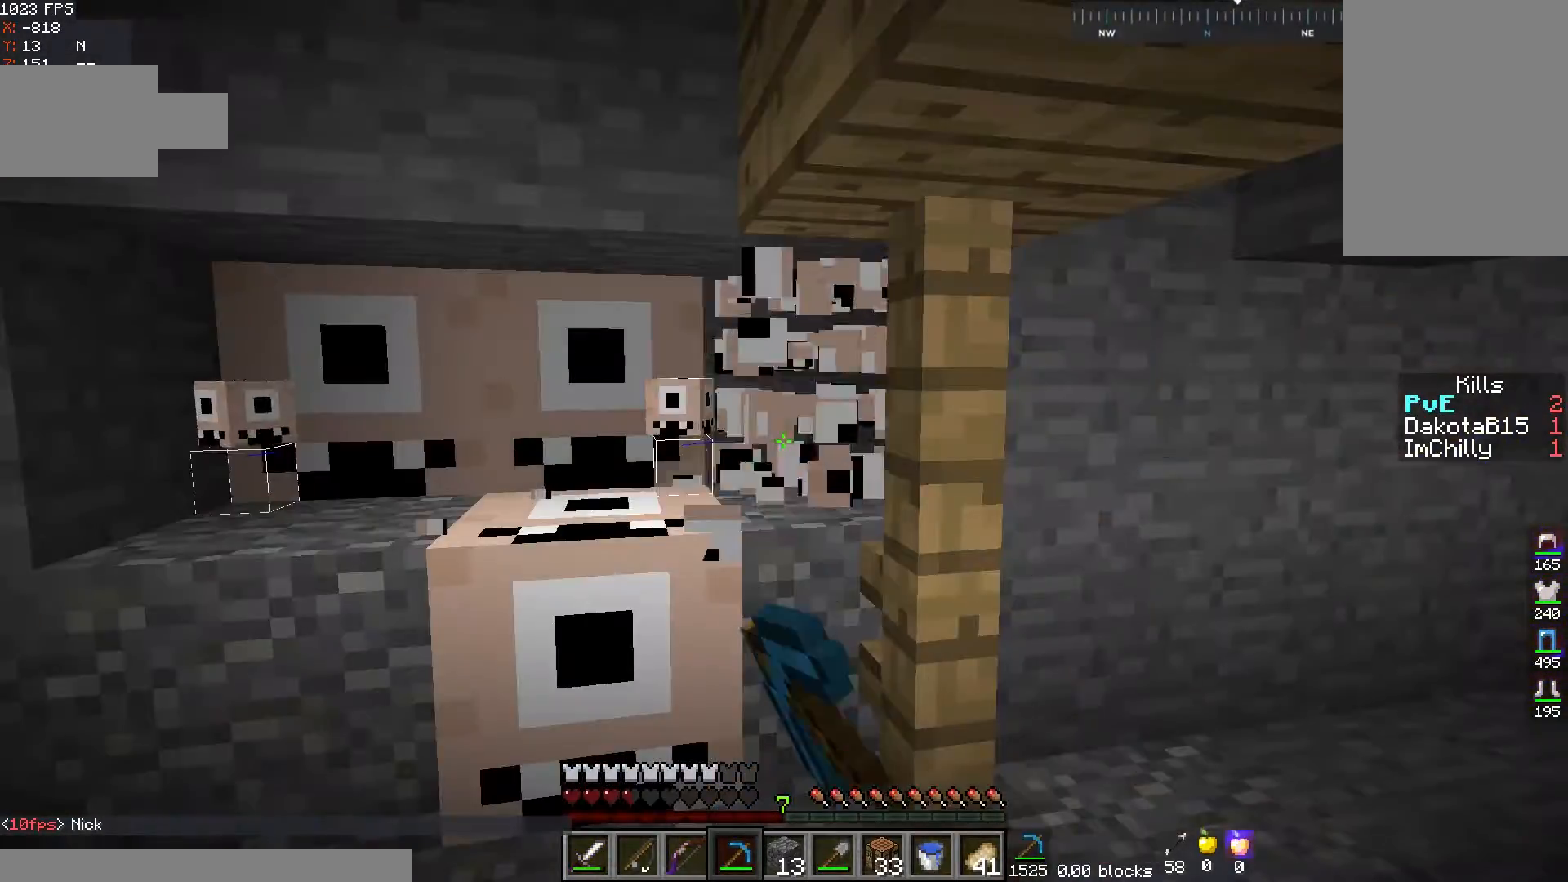
{"keys": ["w"], "mouse": ["left"], "events": [[150, "w", "down"]]}
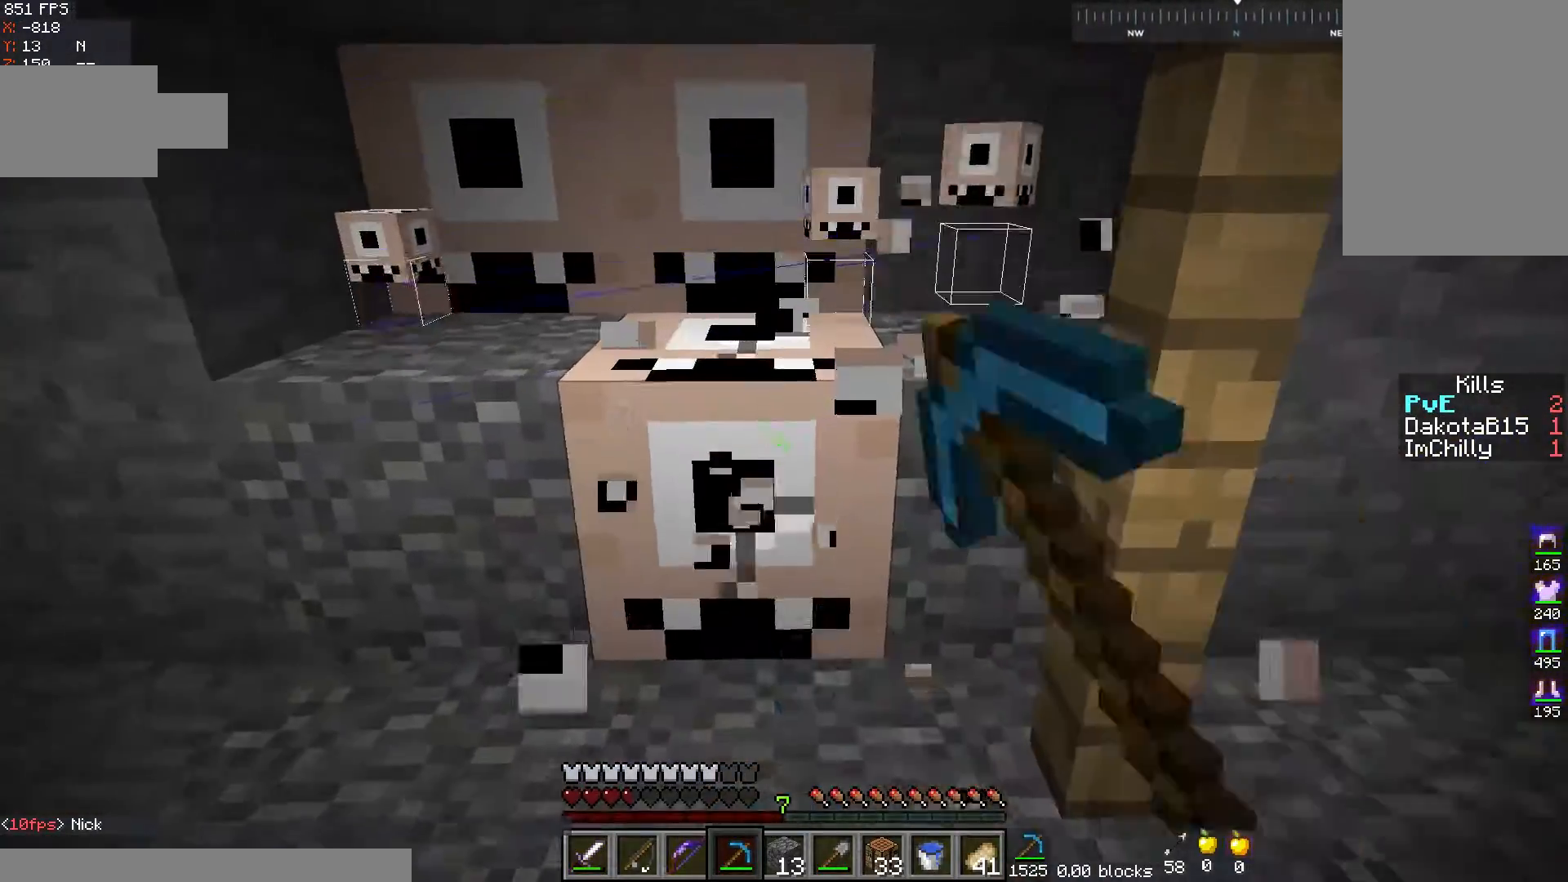
{"keys": ["w"], "mouse": ["left"], "events": []}
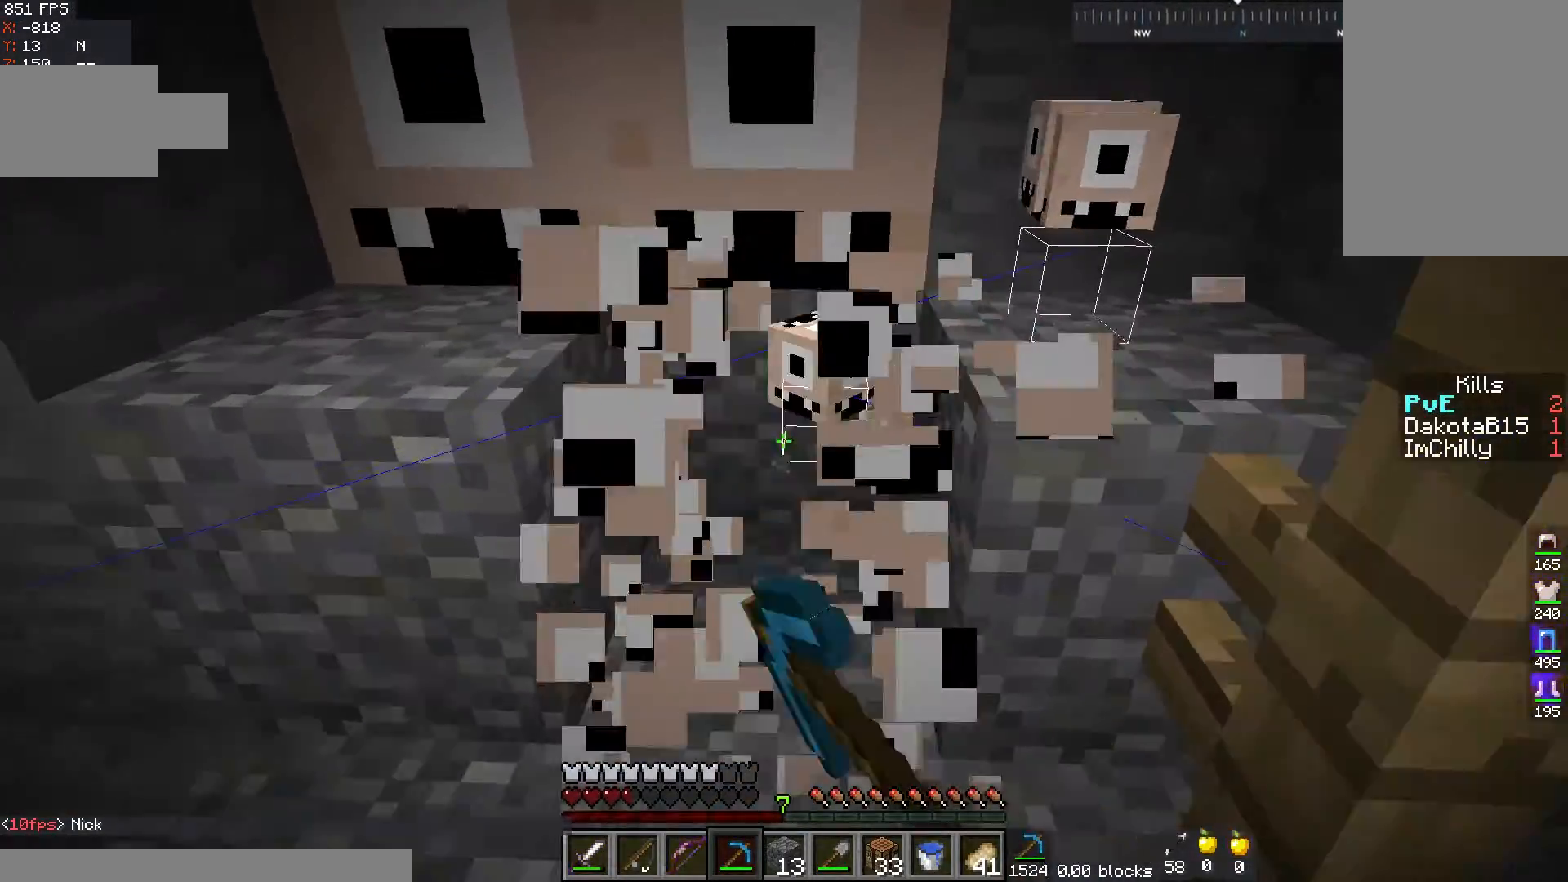
{"keys": ["w"], "mouse": ["left"], "events": []}
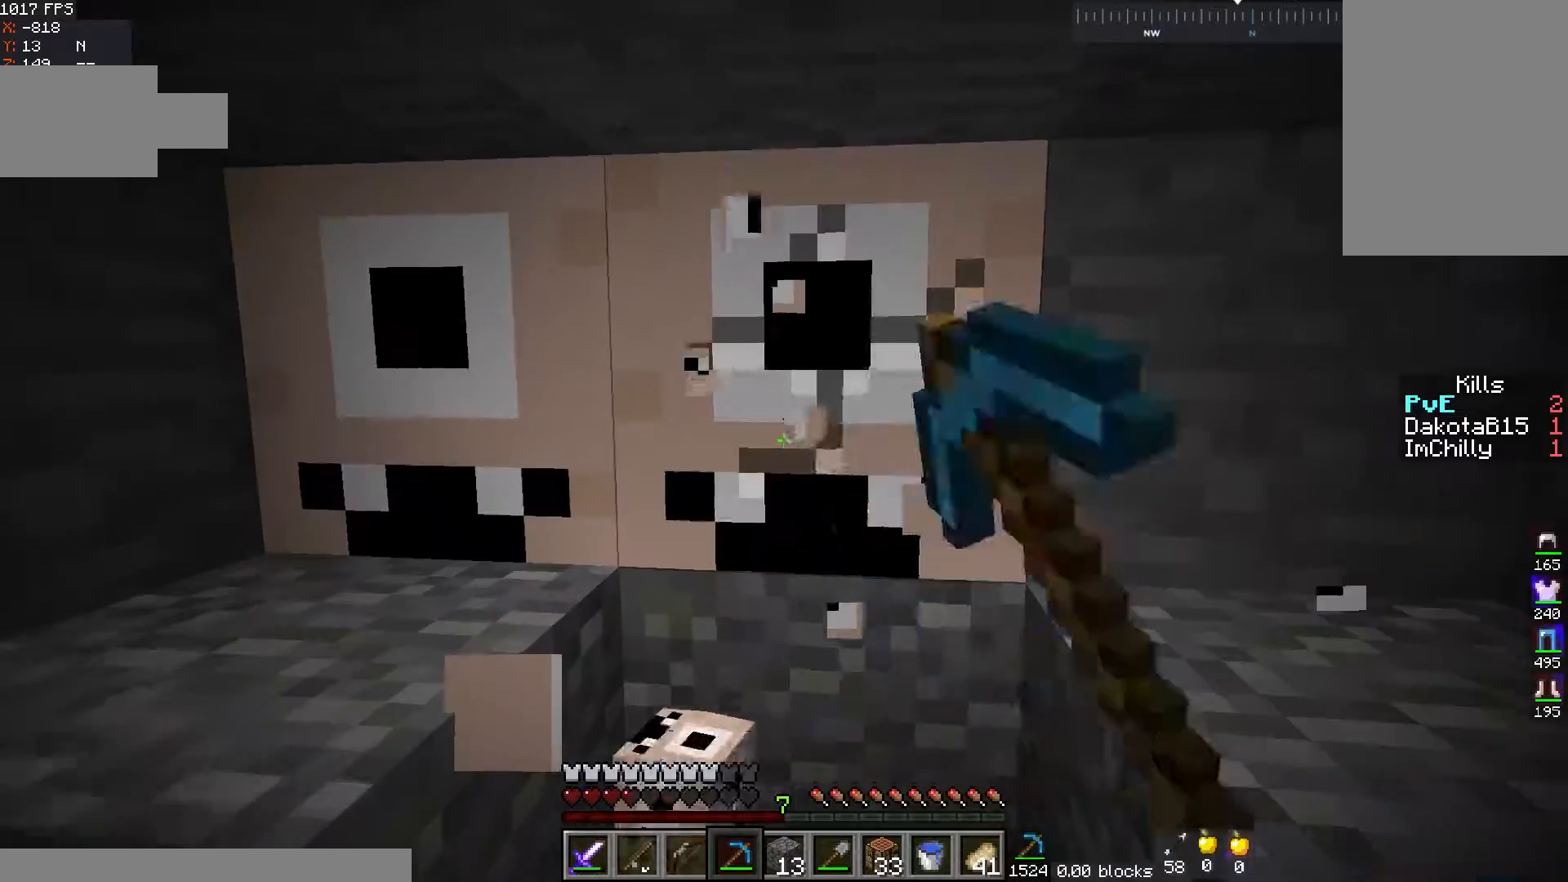
{"keys": ["d", "w"], "mouse": ["left"], "events": [[350, "d", "down"]]}
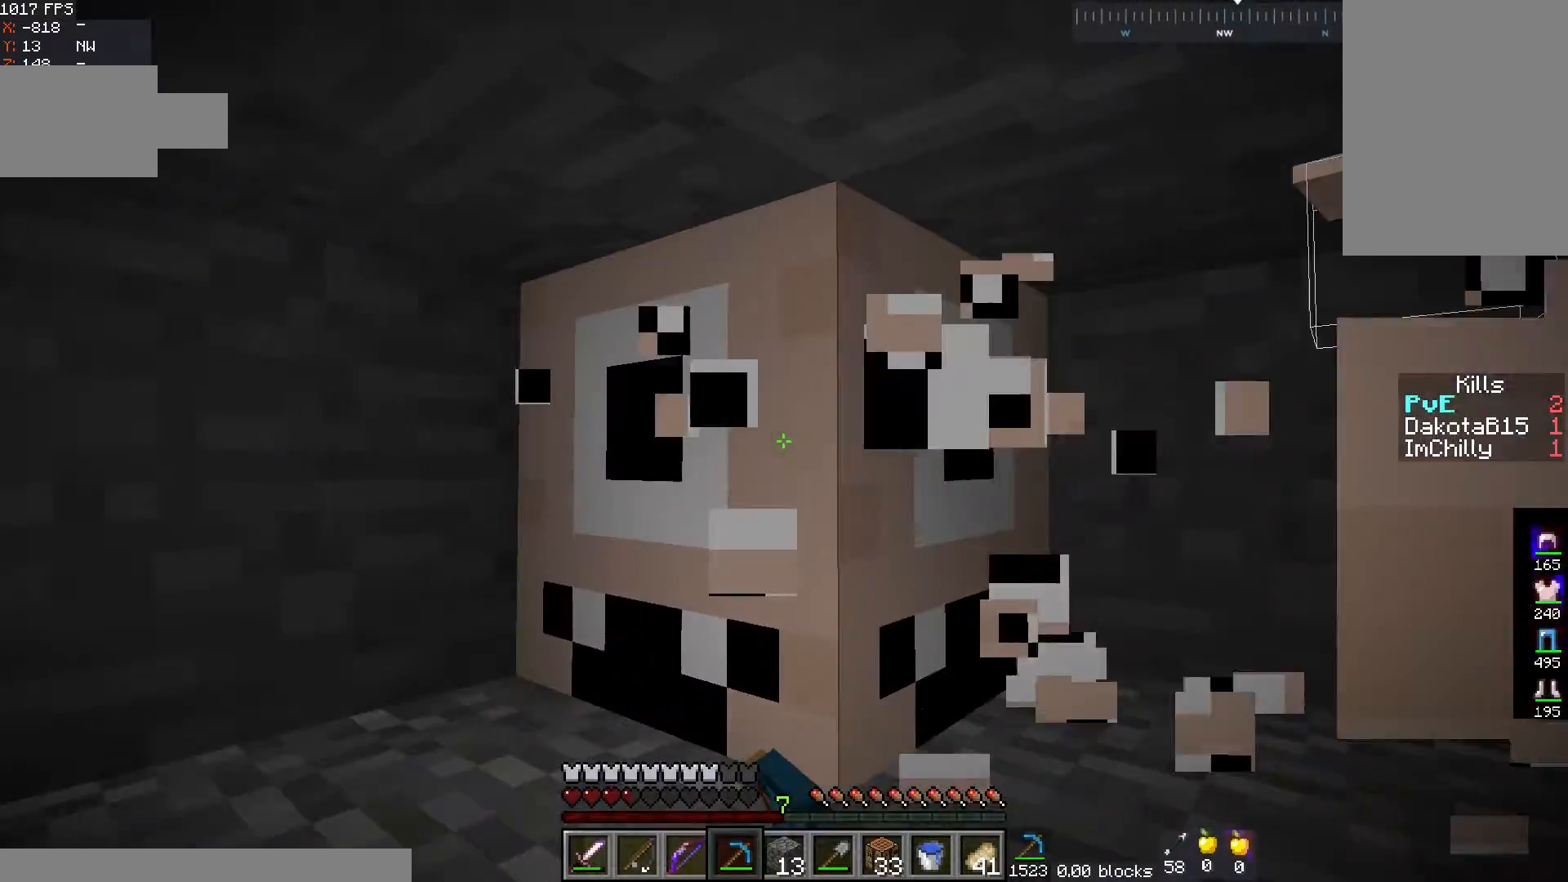
{"keys": ["w"], "mouse": ["left"], "events": [[67, "d", "up"]]}
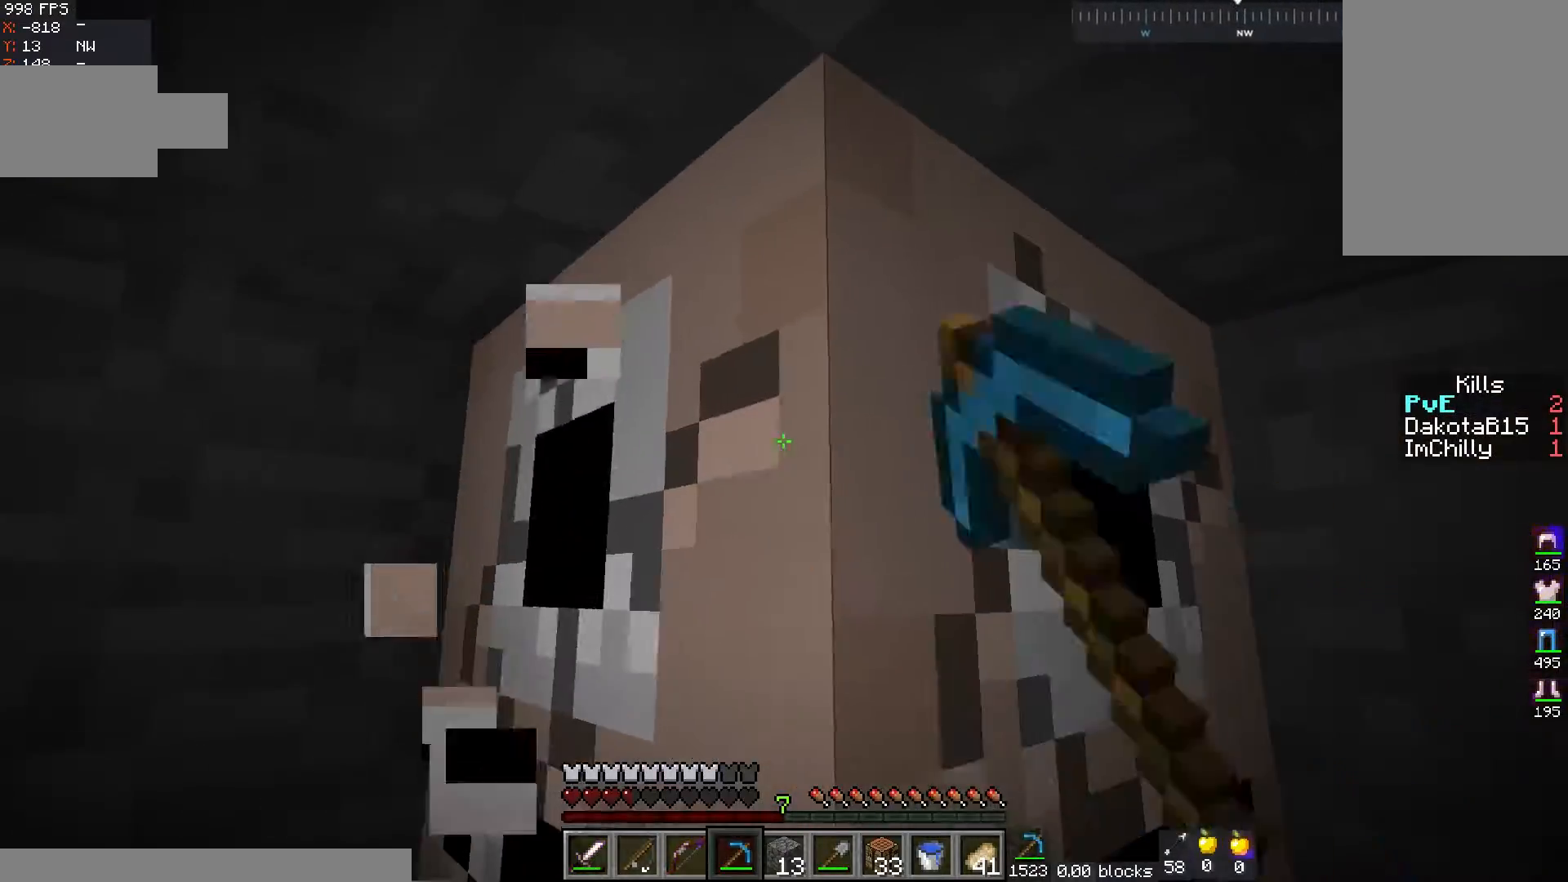
{"keys": [], "mouse": ["left"], "events": [[67, "w", "up"]]}
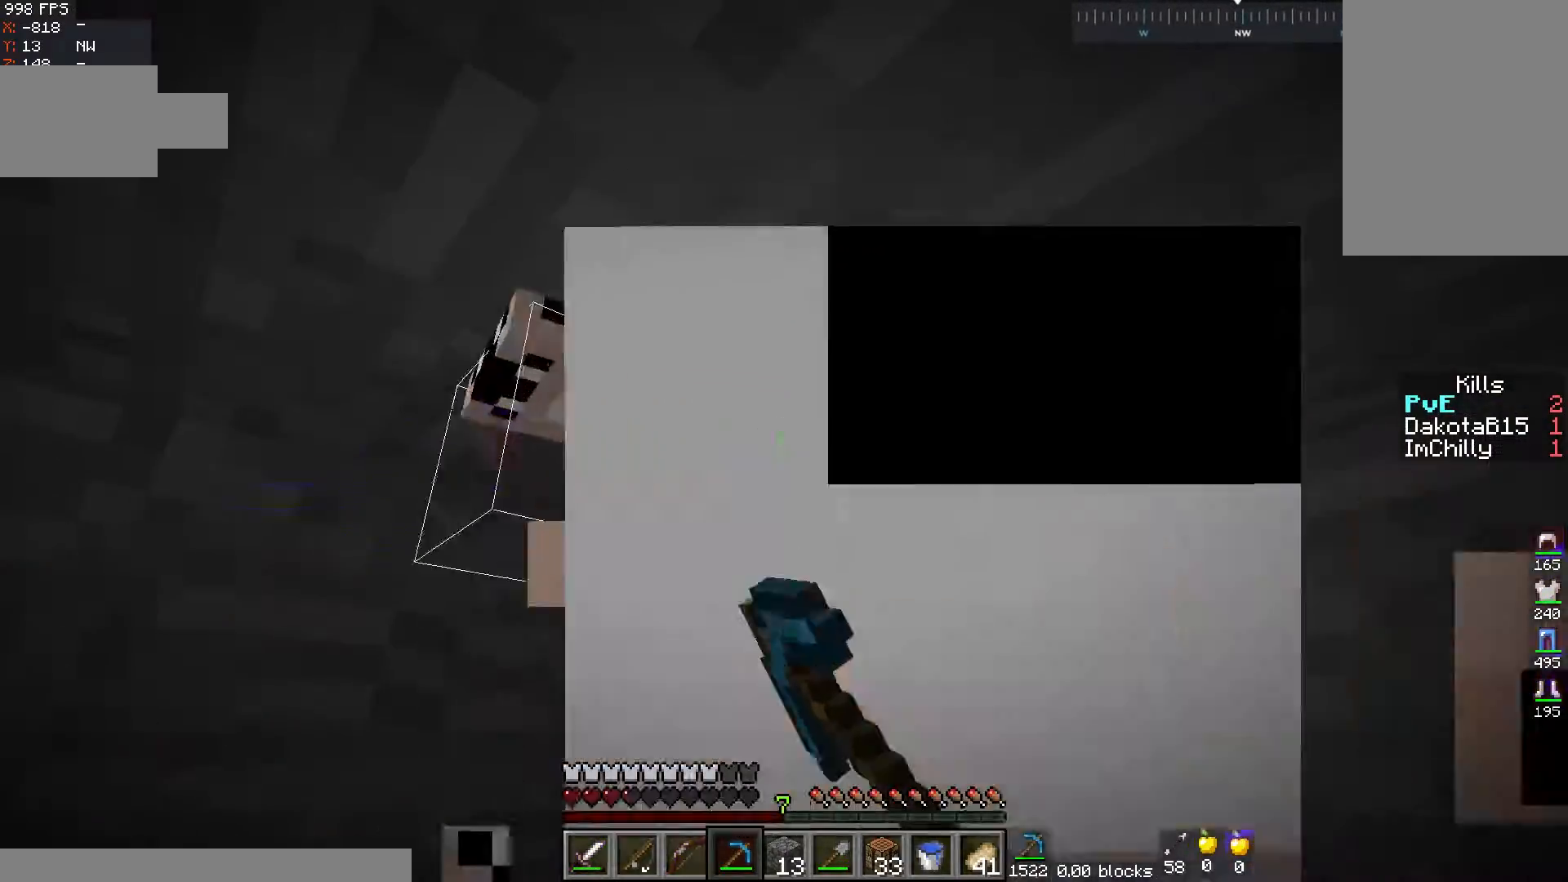
{"keys": [], "mouse": [], "events": [[133, "mouse_left", "up"]]}
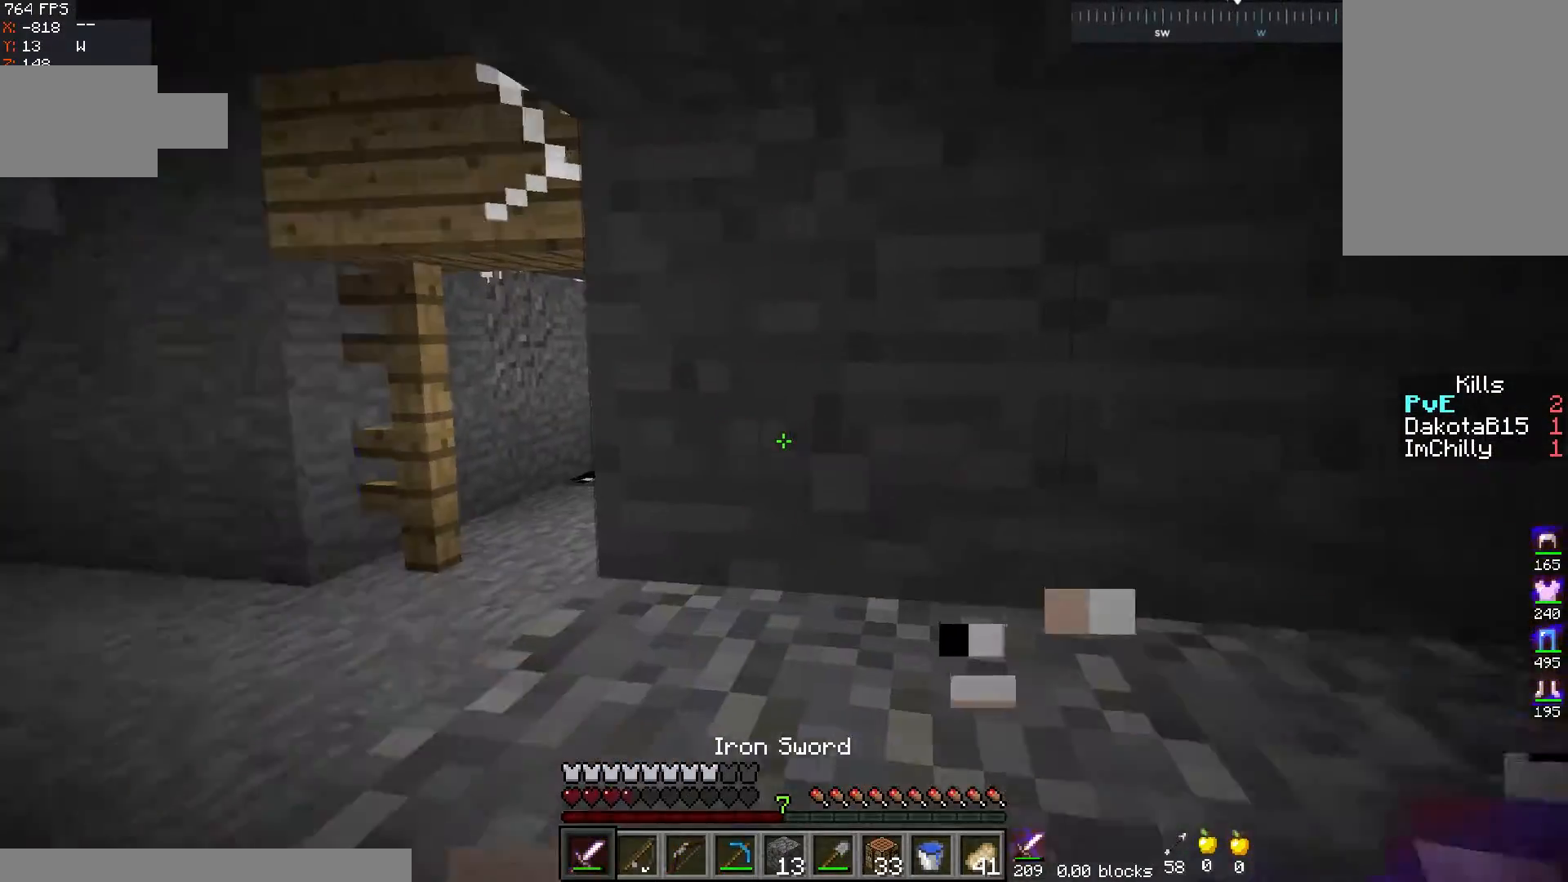
{"keys": ["w"], "mouse": [], "events": [[50, "a", "down"], [200, "w", "down"], [433, "a", "up"]]}
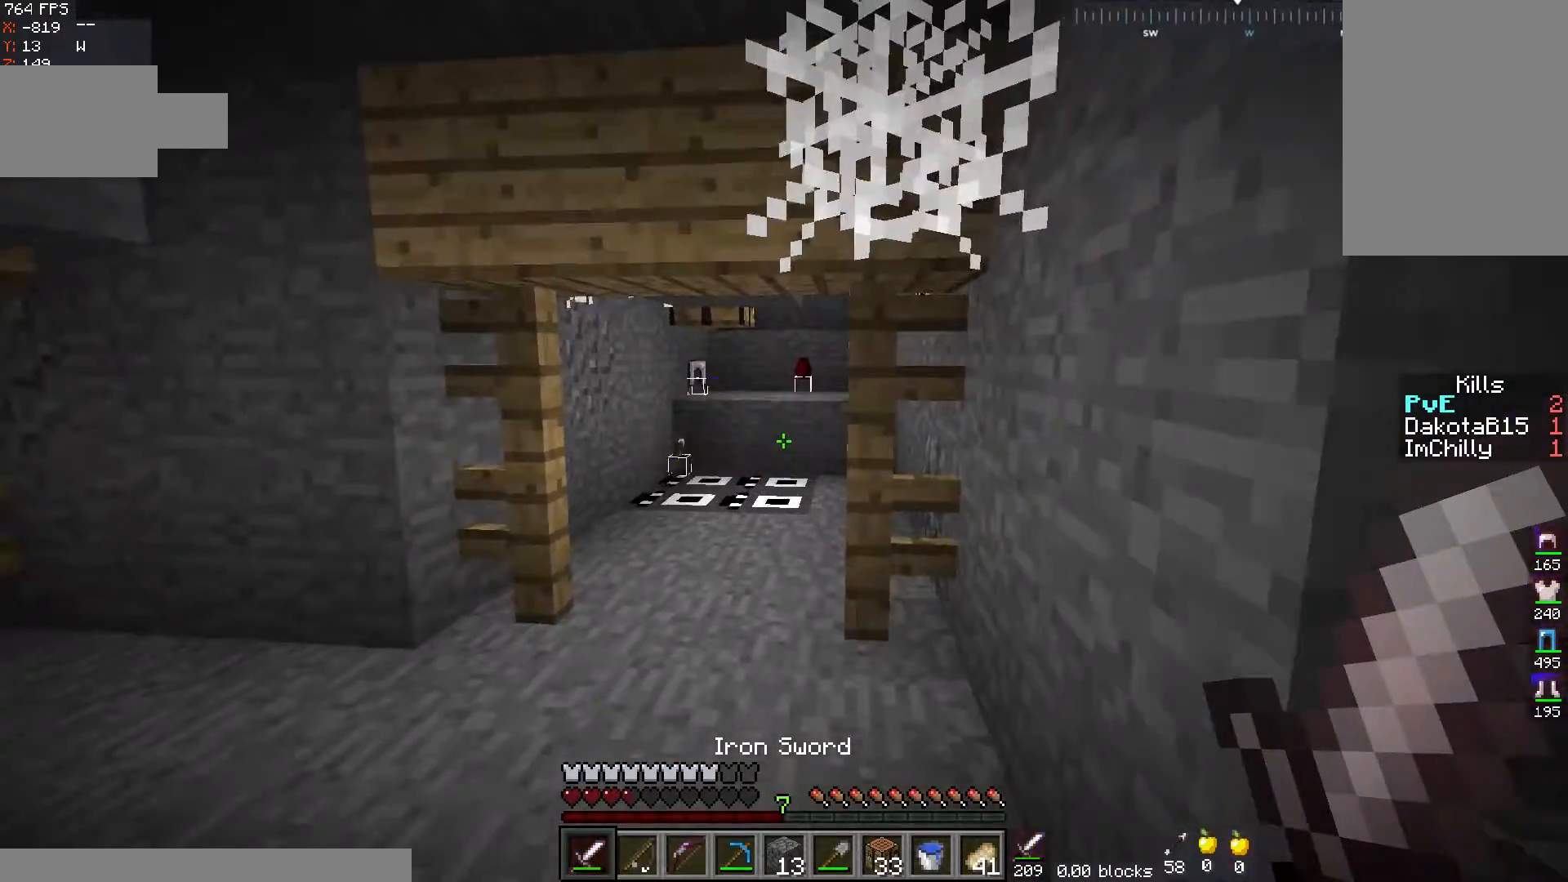
{"keys": ["w"], "mouse": [], "events": [[200, "a", "down"], [317, "a", "up"]]}
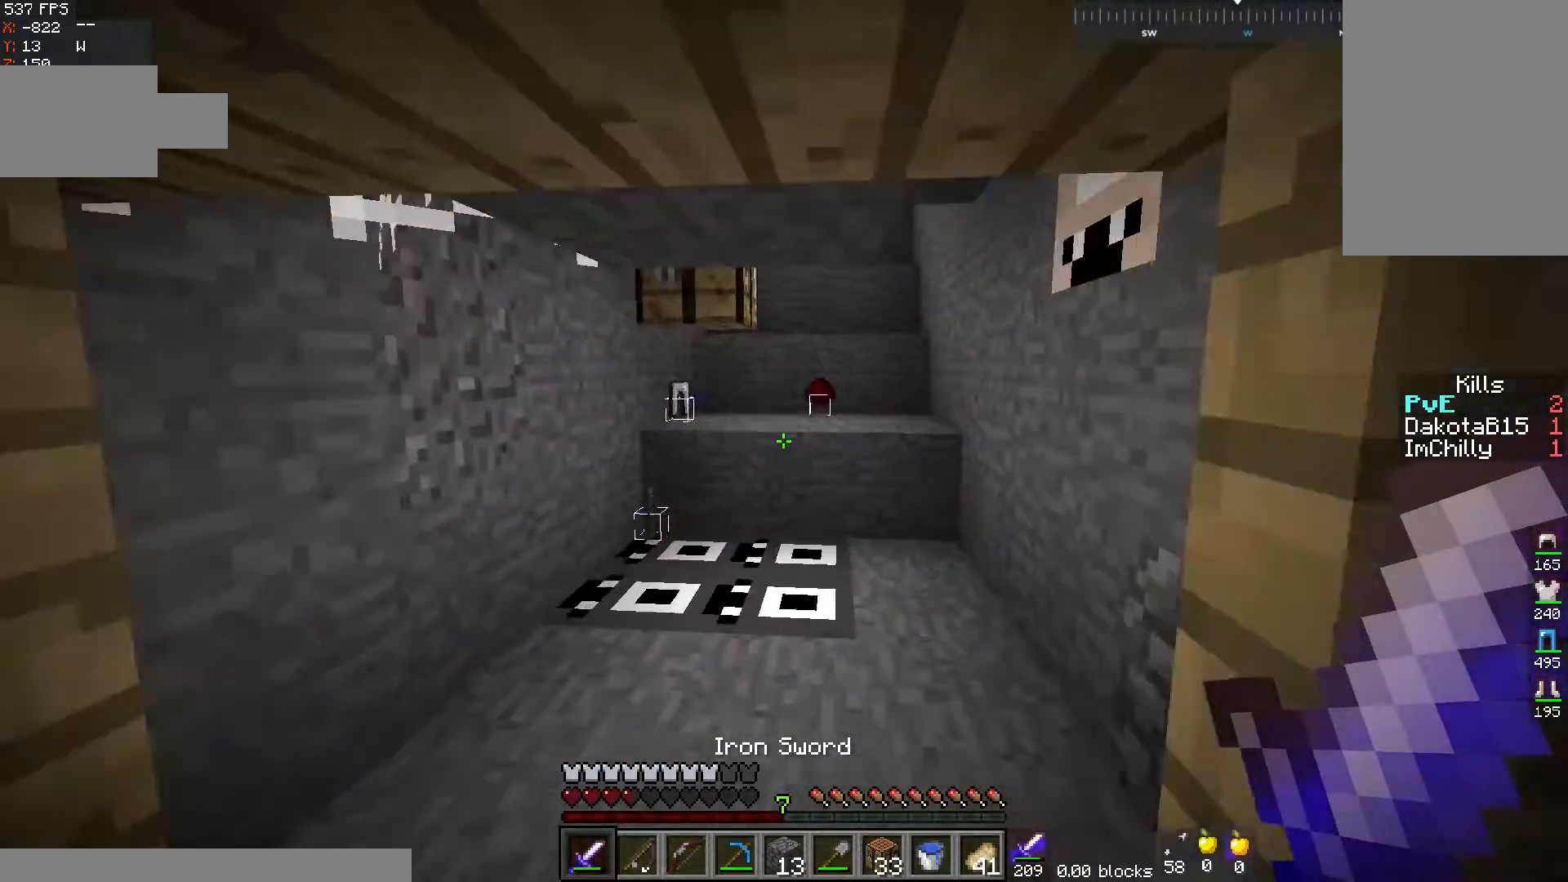
{"keys": ["d", "w"], "mouse": [], "events": [[200, "d", "down"]]}
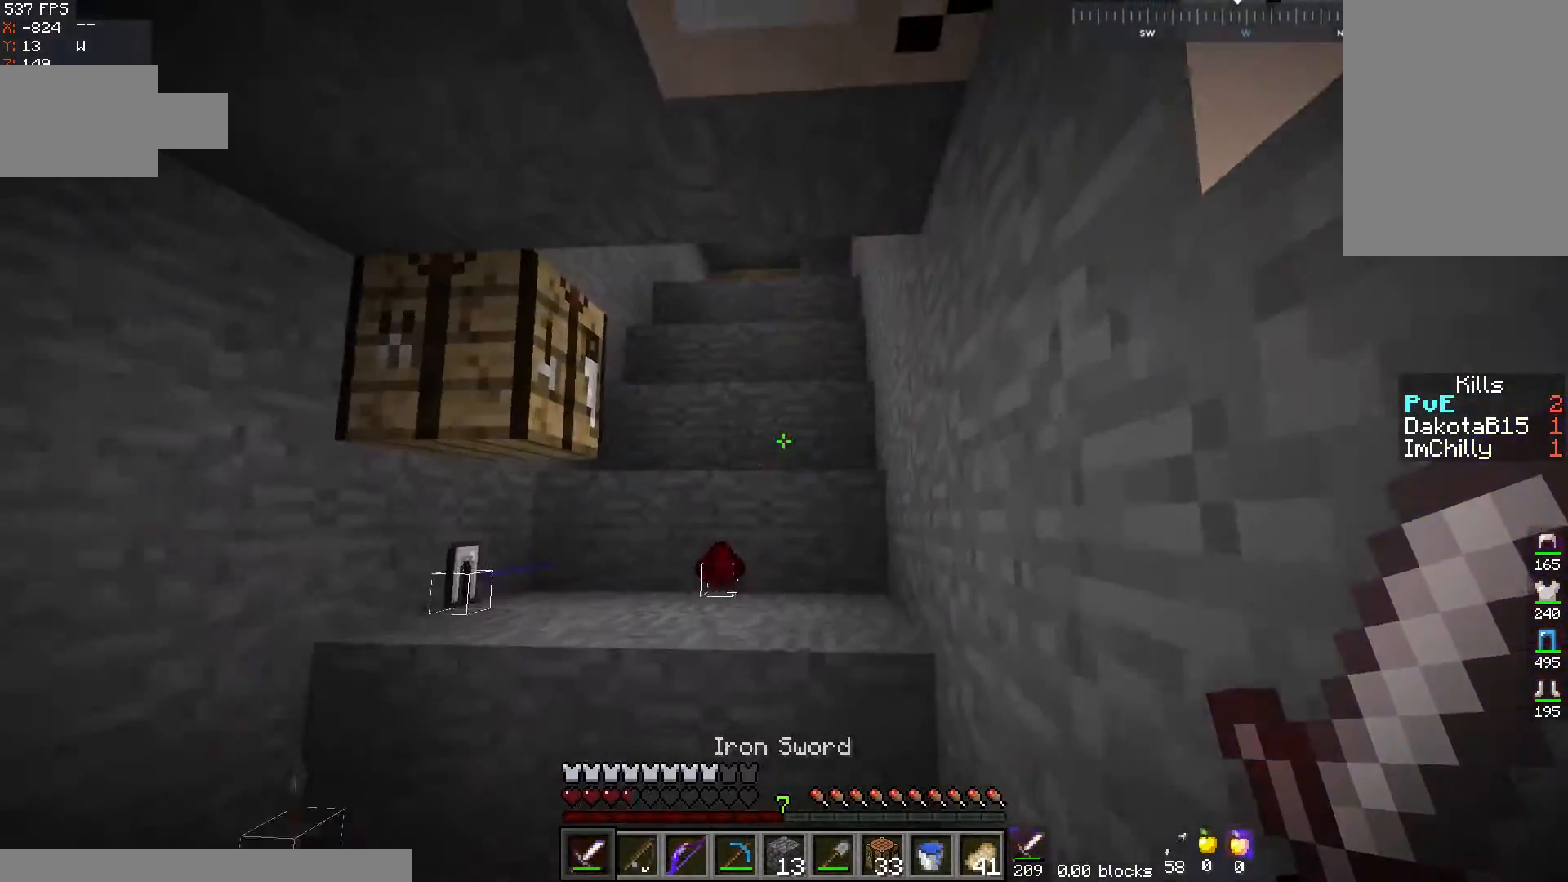
{"keys": ["d"], "mouse": ["left"], "events": [[17, "d", "up"], [250, "d", "down"], [267, "w", "up"], [350, "mouse_left", "down"]]}
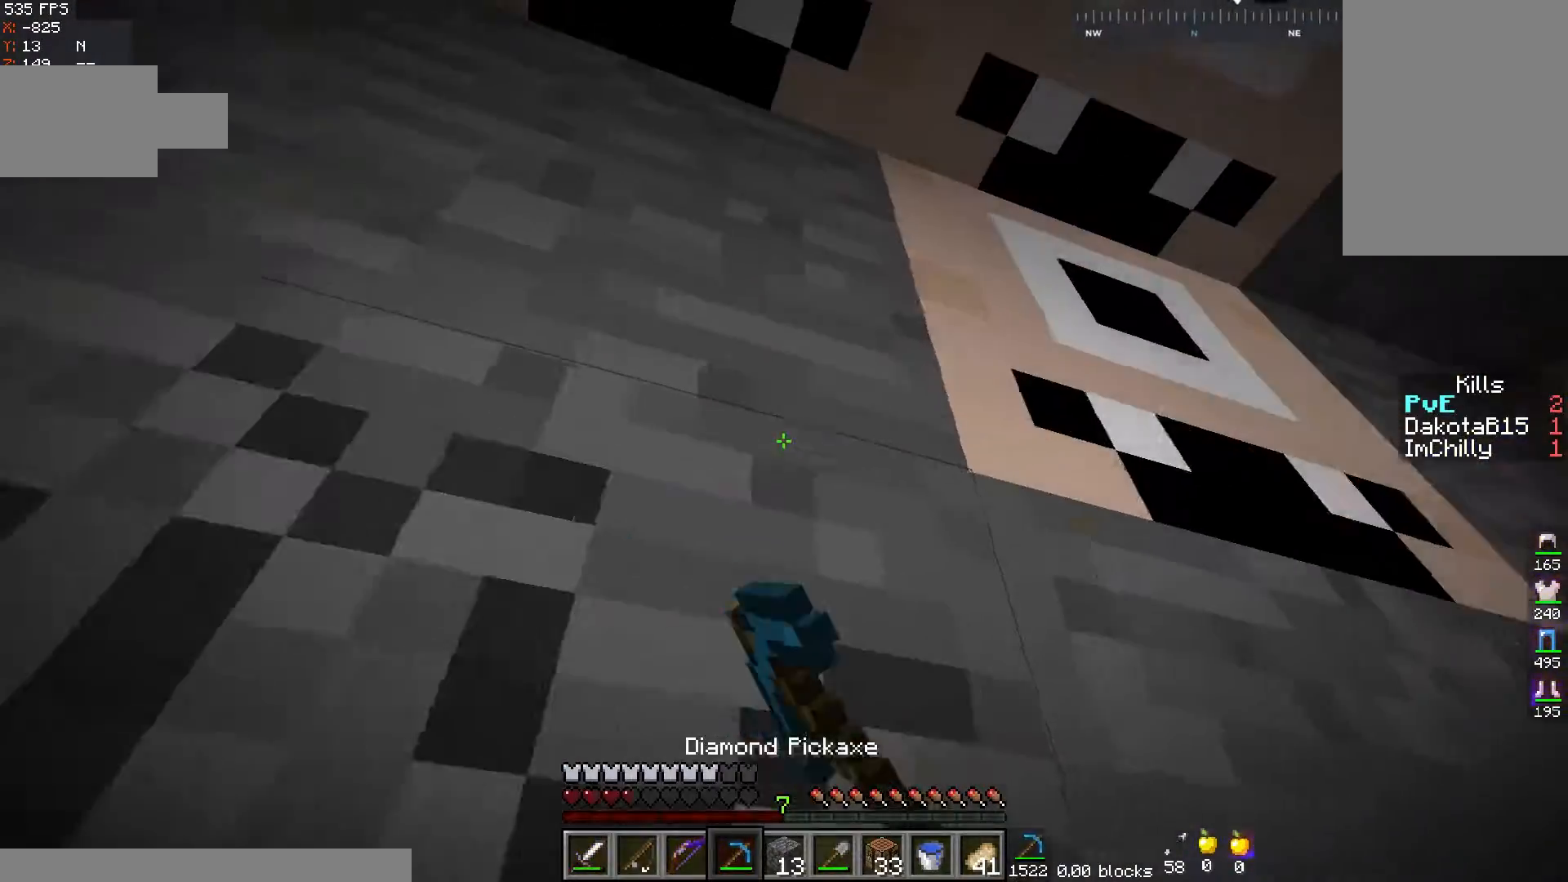
{"keys": ["d", "s"], "mouse": ["left"], "events": [[450, "s", "down"]]}
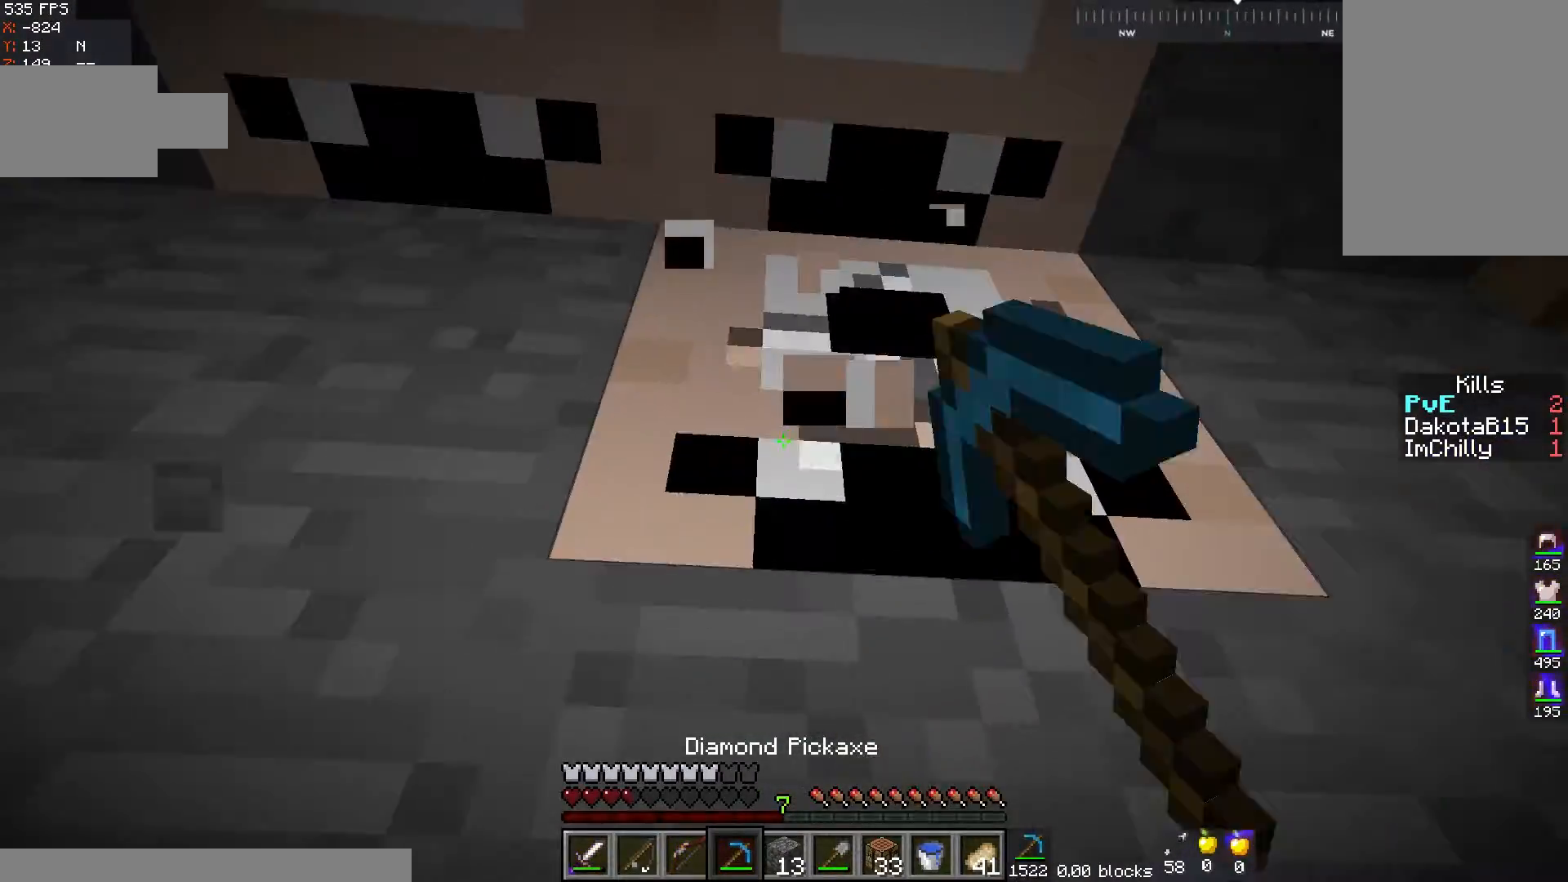
{"keys": [], "mouse": ["left"], "events": [[367, "d", "up"], [367, "s", "up"]]}
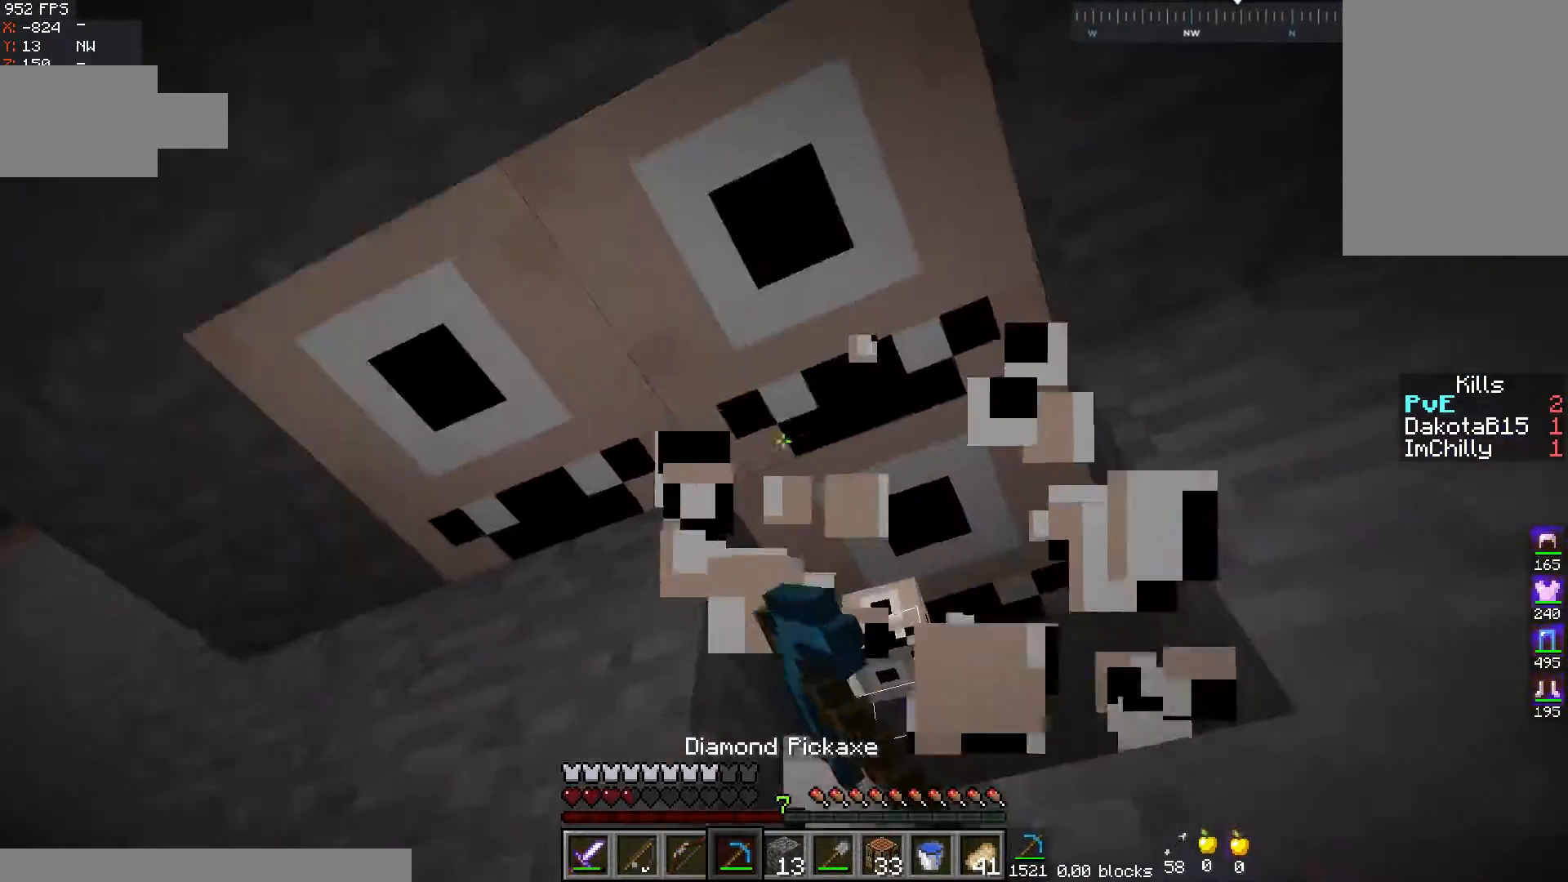
{"keys": [], "mouse": ["left"], "events": []}
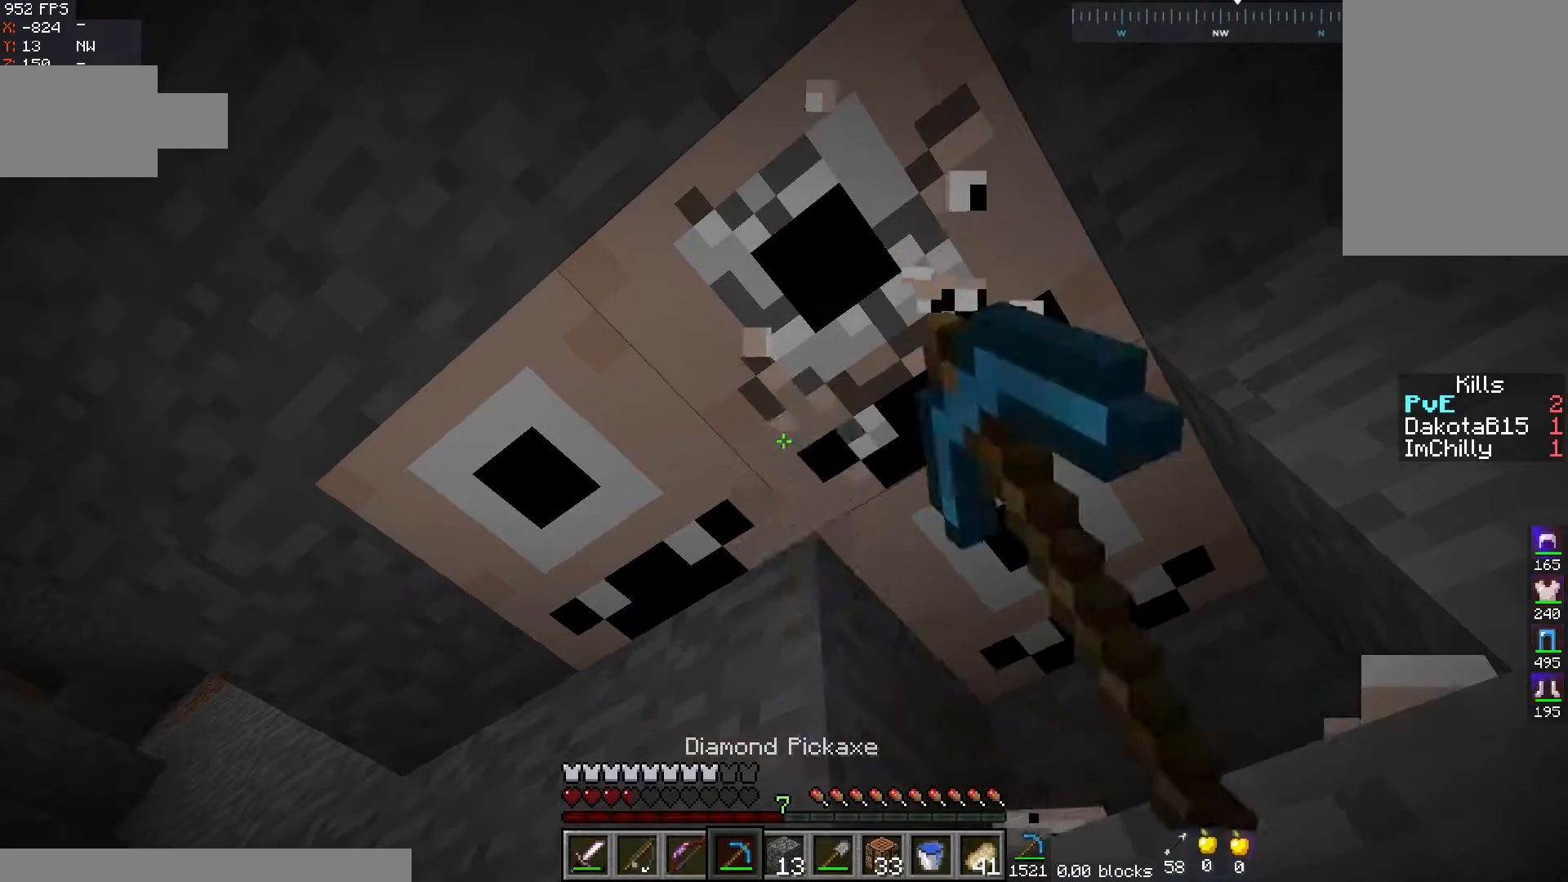
{"keys": [], "mouse": ["left"], "events": []}
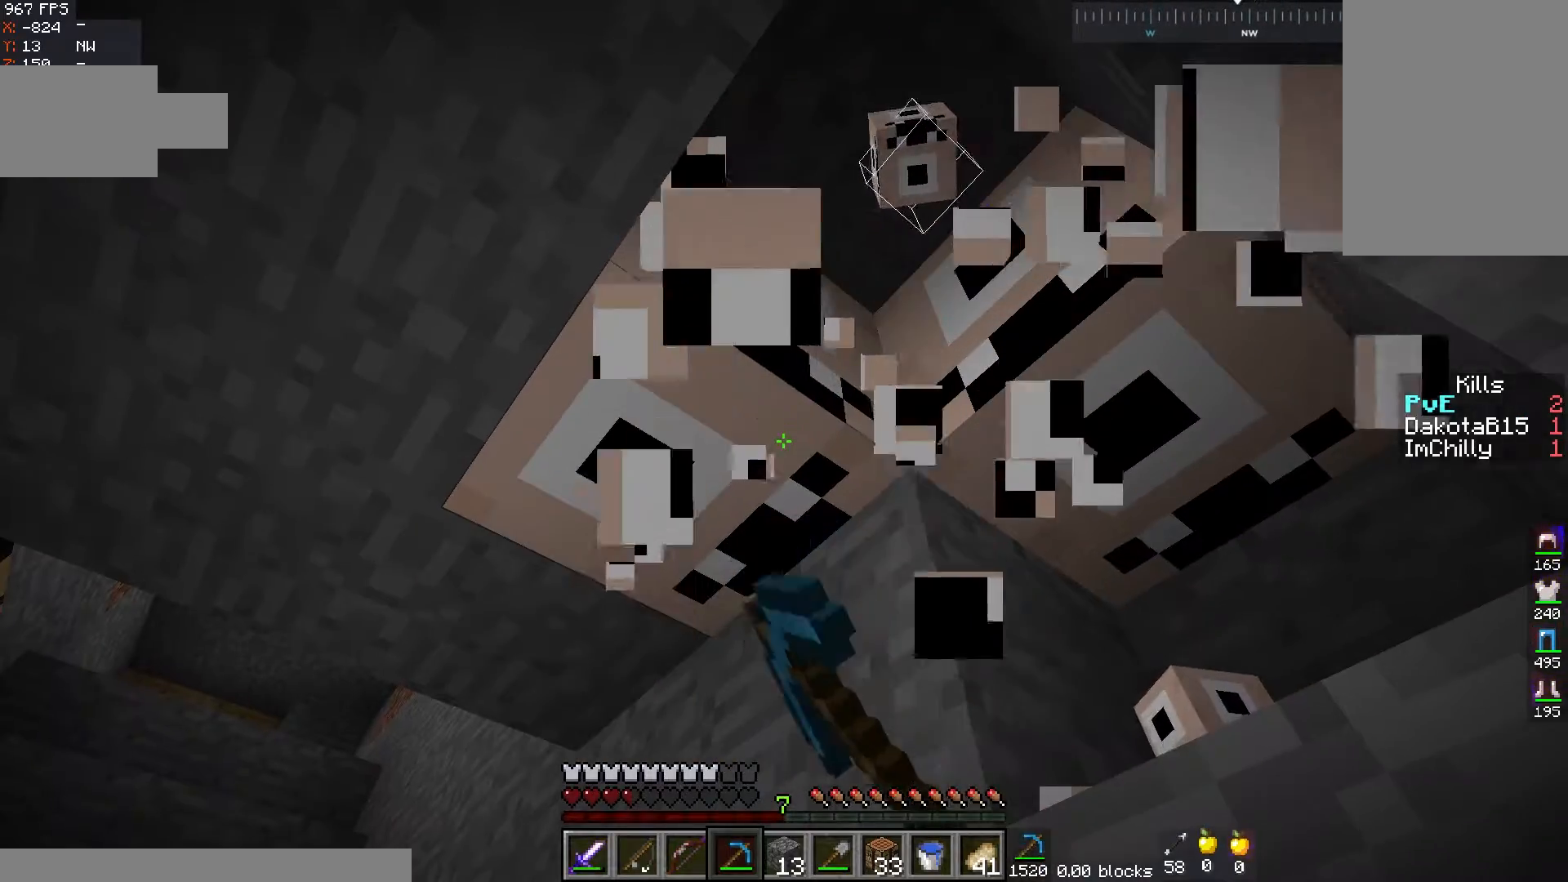
{"keys": [], "mouse": ["left"], "events": []}
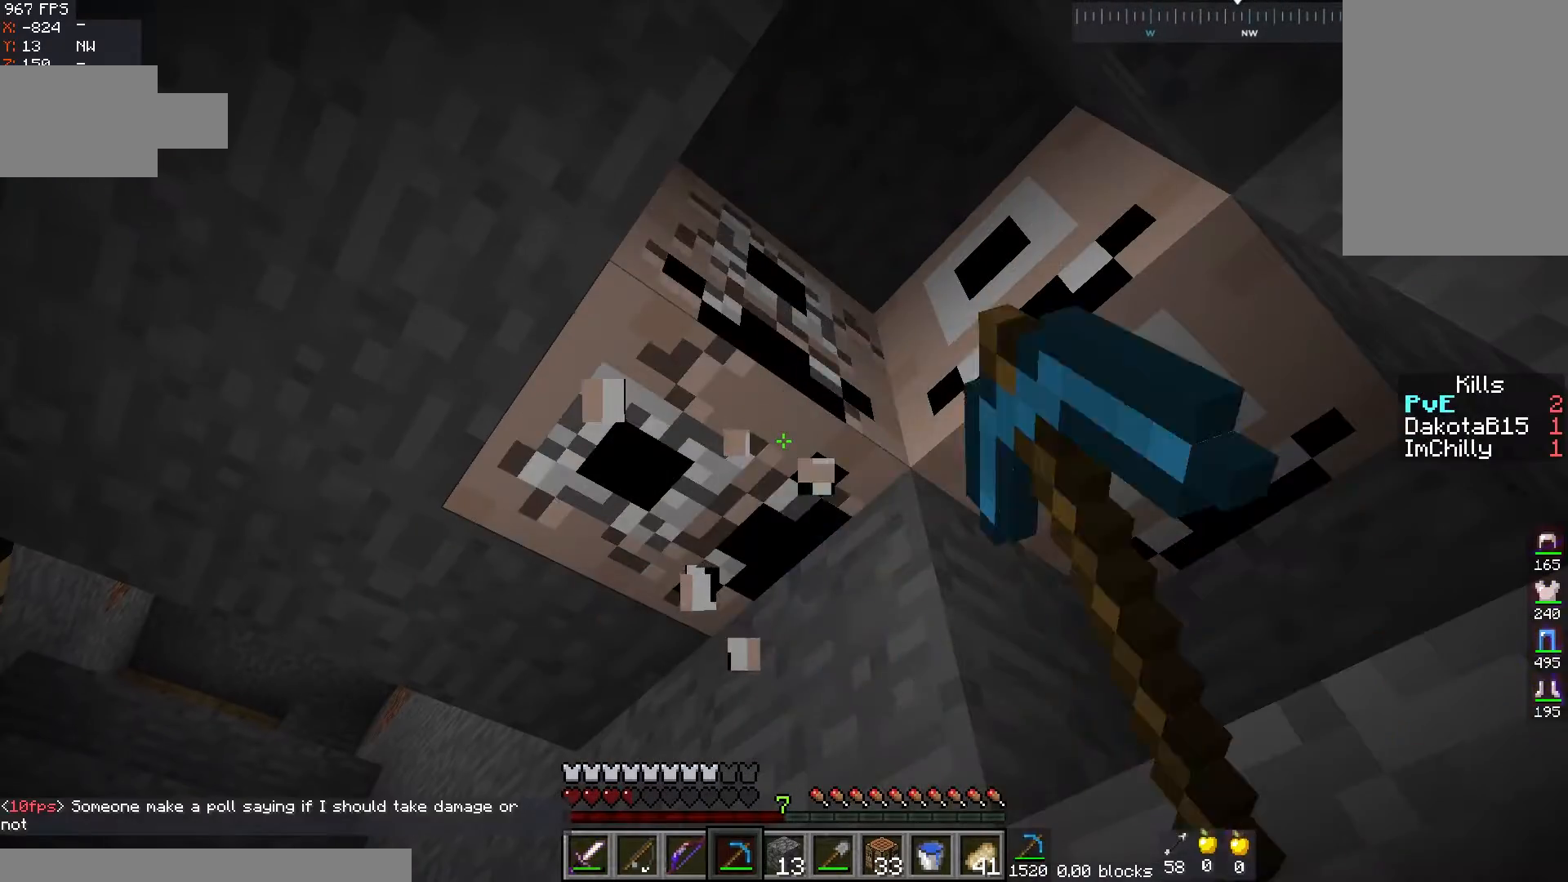
{"keys": [], "mouse": ["left"], "events": []}